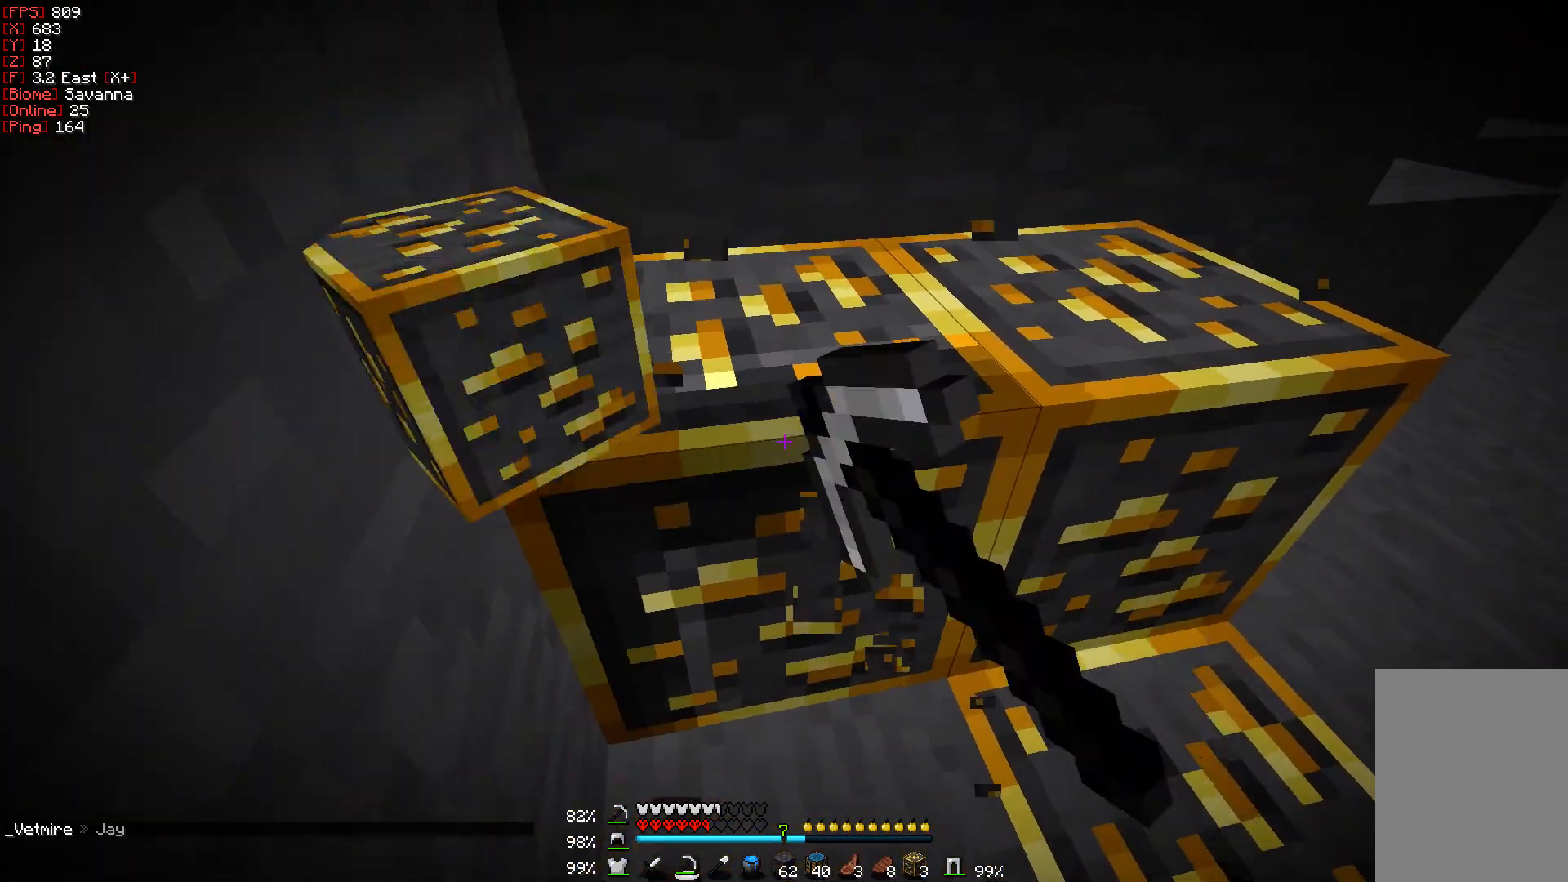
Gameplay with keyboard and mouse; each line is a JSON object with the keys and mouse buttons held at the frame after it. "events" lists presses ("down") and releases ("up") of "a", "d", "s", "w", "mouse_left" and "mouse_right" between this image and that frame as [ms after this image, input, new state], when the widget could be followed in between. "mouse_left", "mouse_right" = the "left", "right" buttons of the "mouse" list. No other keys are recorded. Fast repeated clicks can show as one long hold. Mouse movement is not recorded.
{"keys": [], "mouse": ["left"], "events": [[167, "a", "up"], [167, "w", "up"]]}
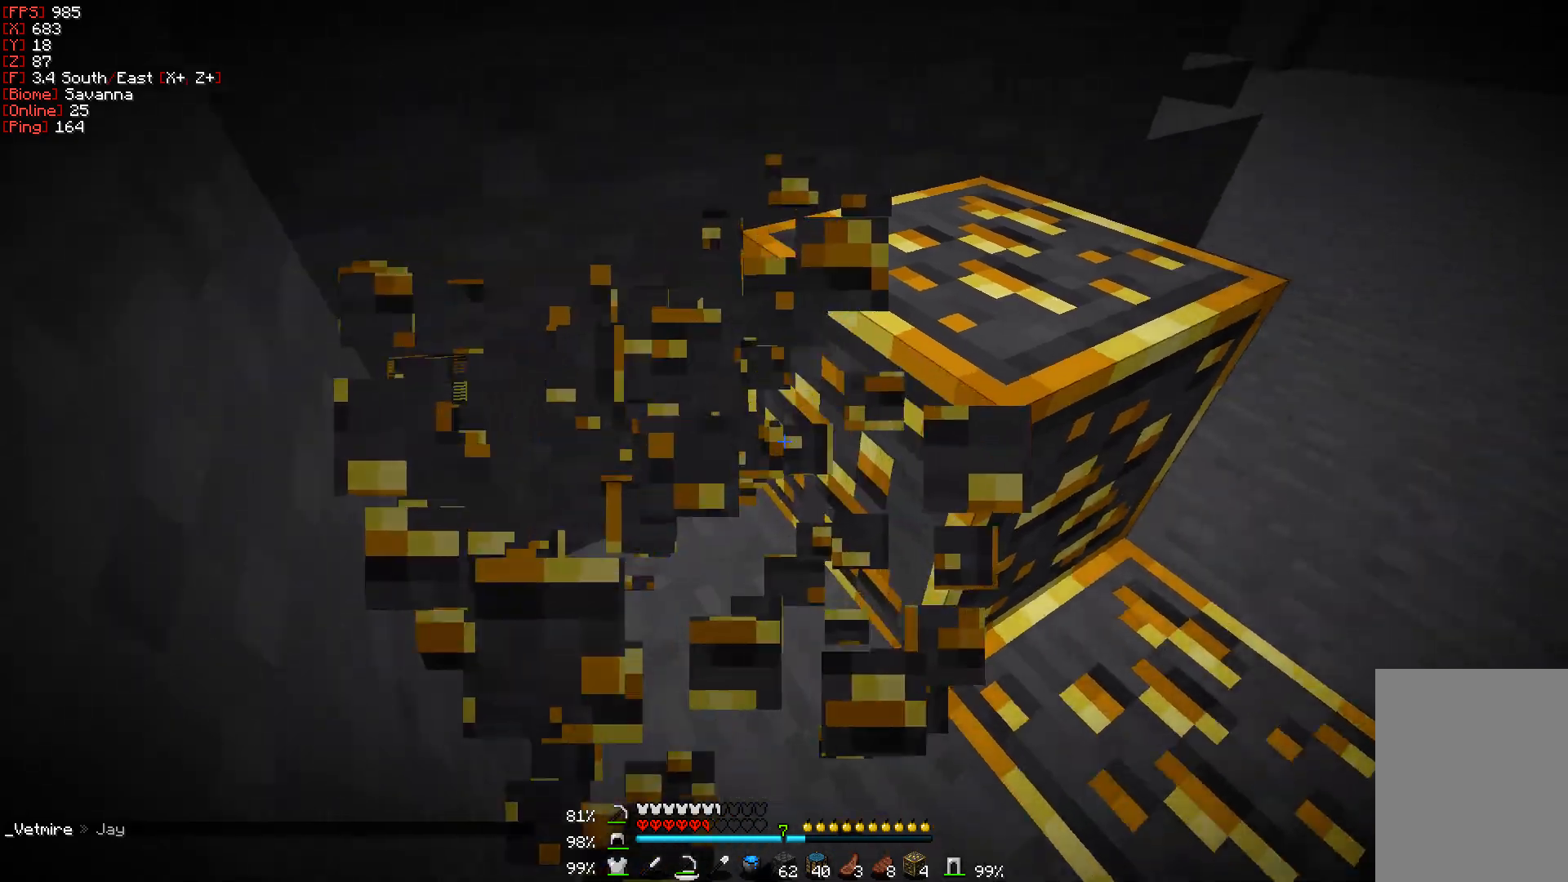
{"keys": [], "mouse": ["left"], "events": [[17, "a", "down"], [17, "w", "down"], [367, "a", "up"], [367, "w", "up"]]}
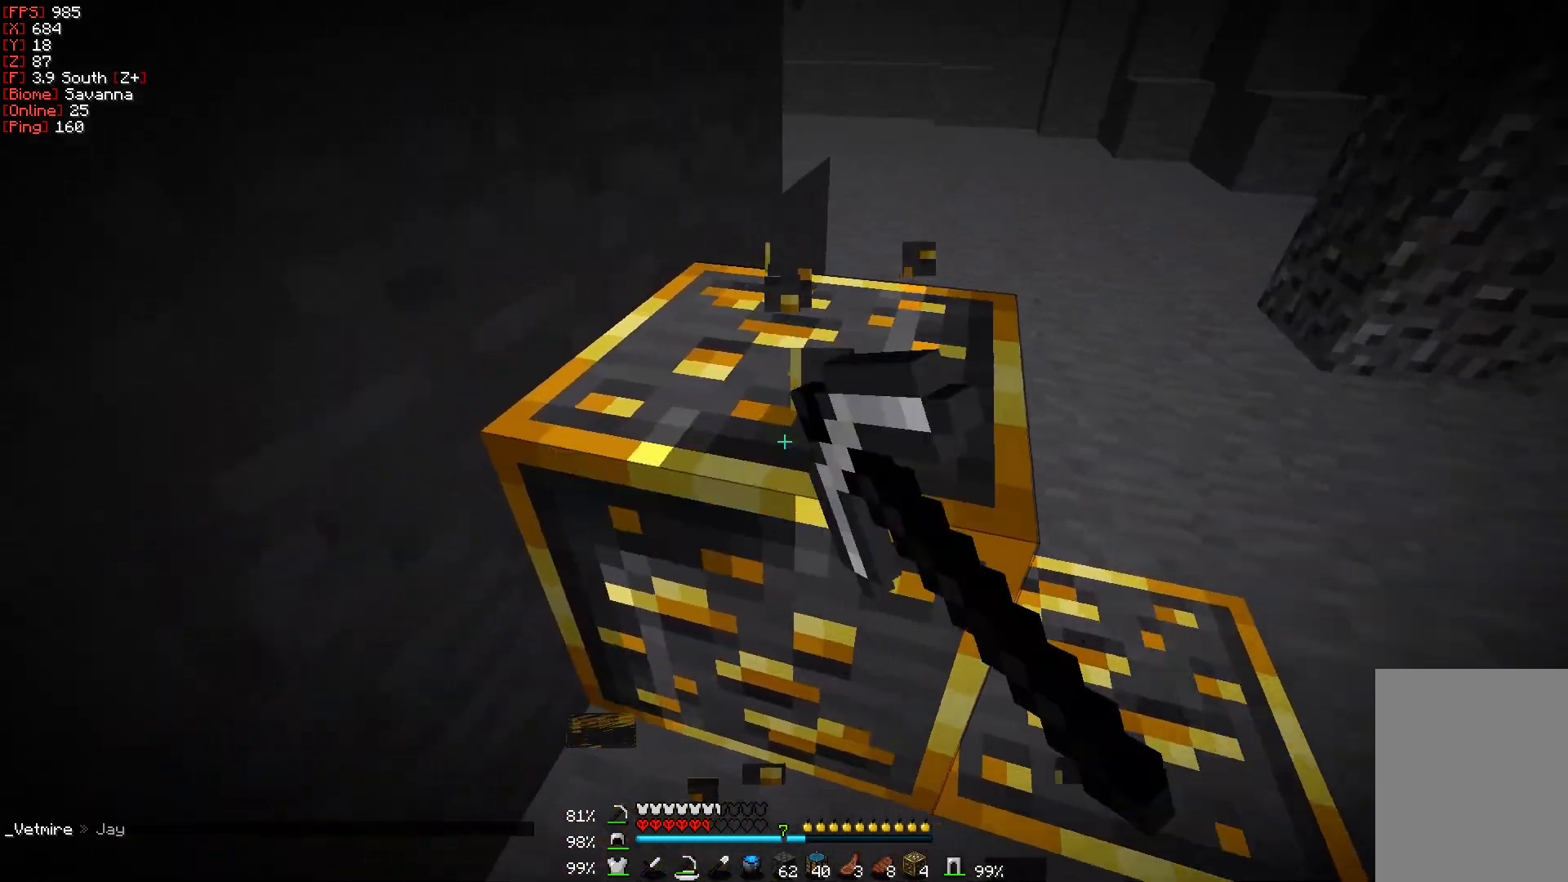
{"keys": [], "mouse": ["left"], "events": []}
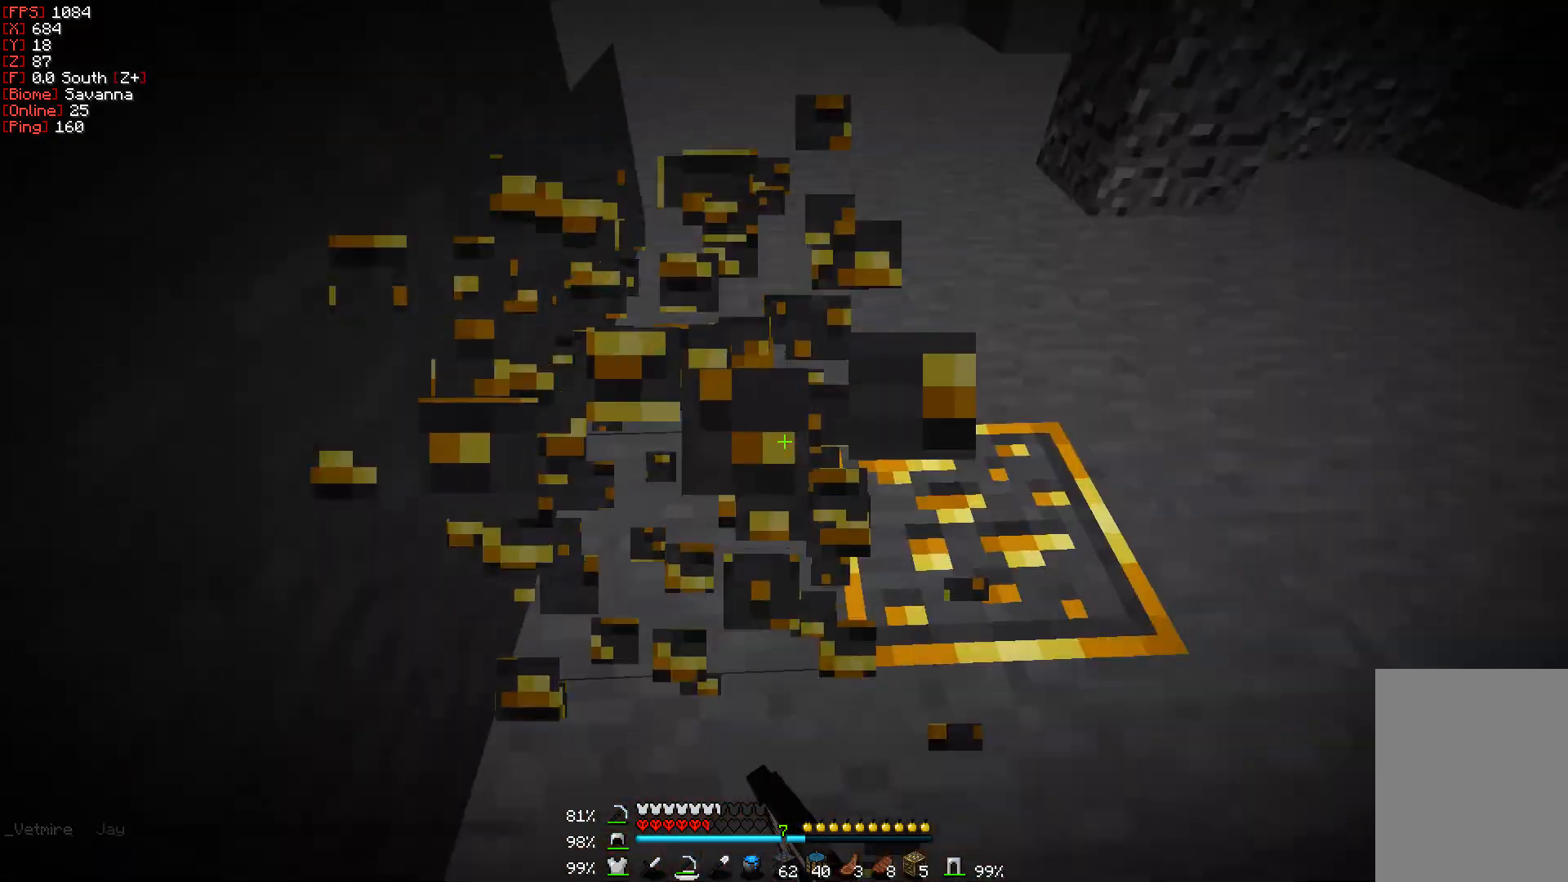
{"keys": [], "mouse": ["left"], "events": [[17, "w", "down"], [117, "a", "down"], [267, "a", "up"], [333, "w", "up"]]}
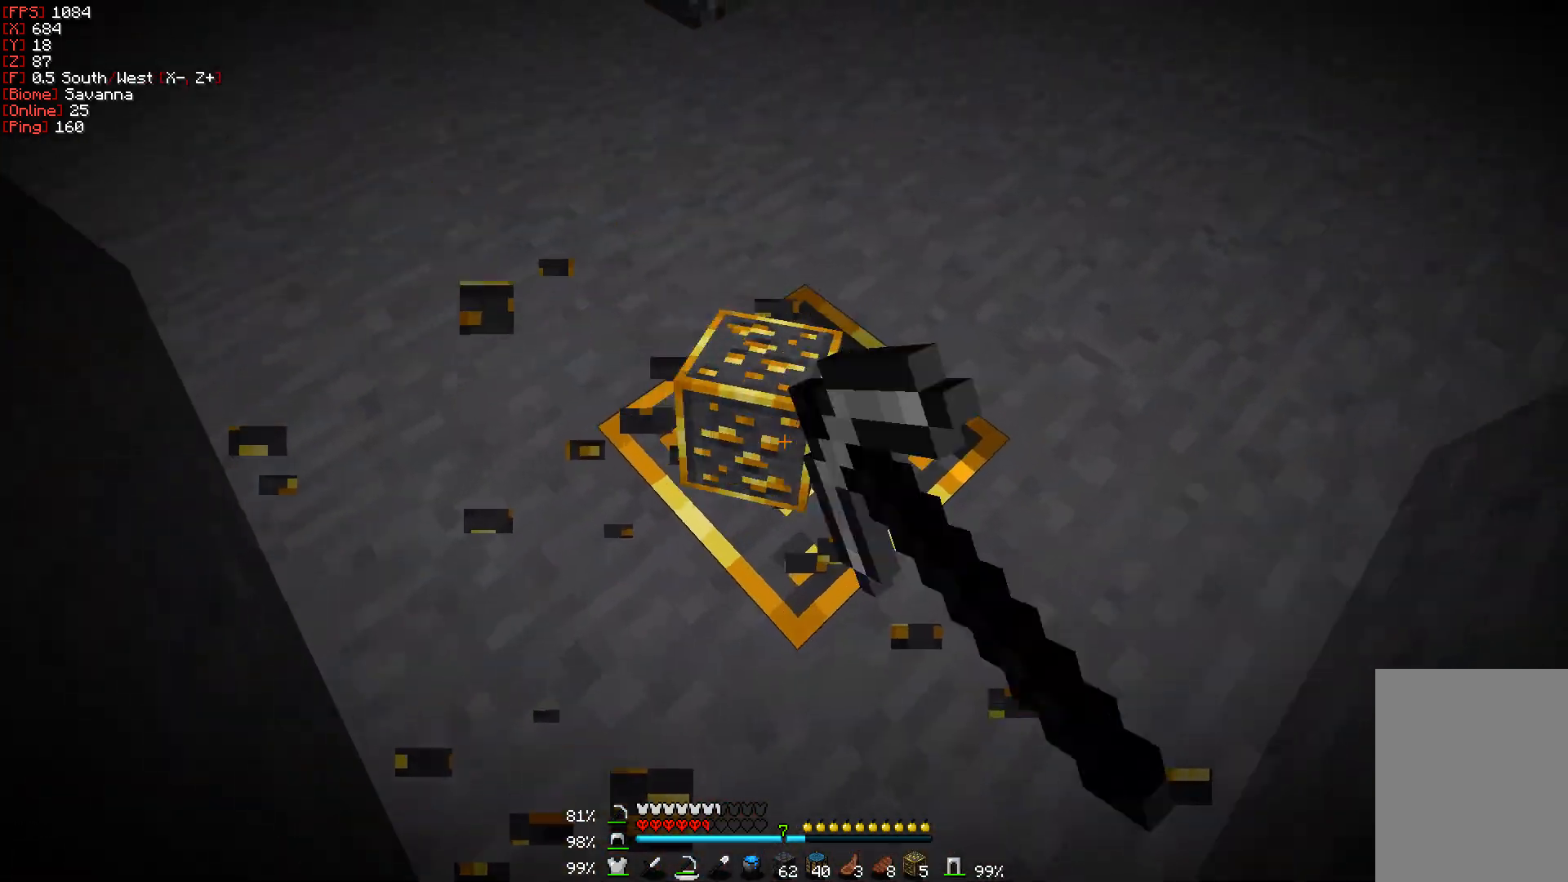
{"keys": [], "mouse": ["left"], "events": [[33, "w", "down"], [67, "a", "down"], [350, "a", "up"], [350, "w", "up"]]}
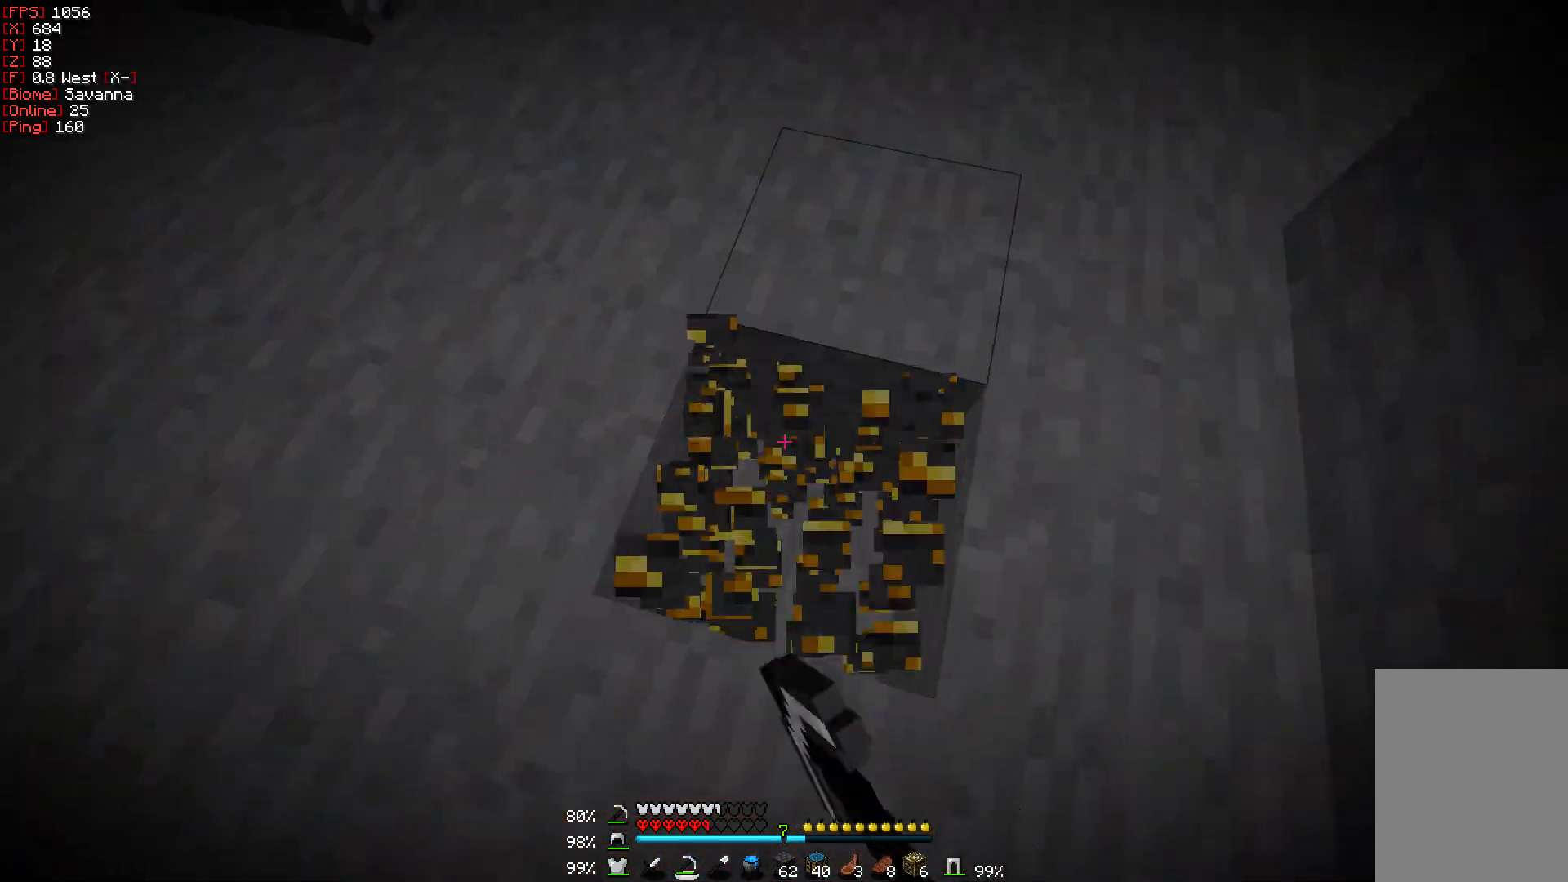
{"keys": [], "mouse": [], "events": [[250, "mouse_left", "up"], [333, "mouse_right", "down"], [433, "mouse_right", "up"]]}
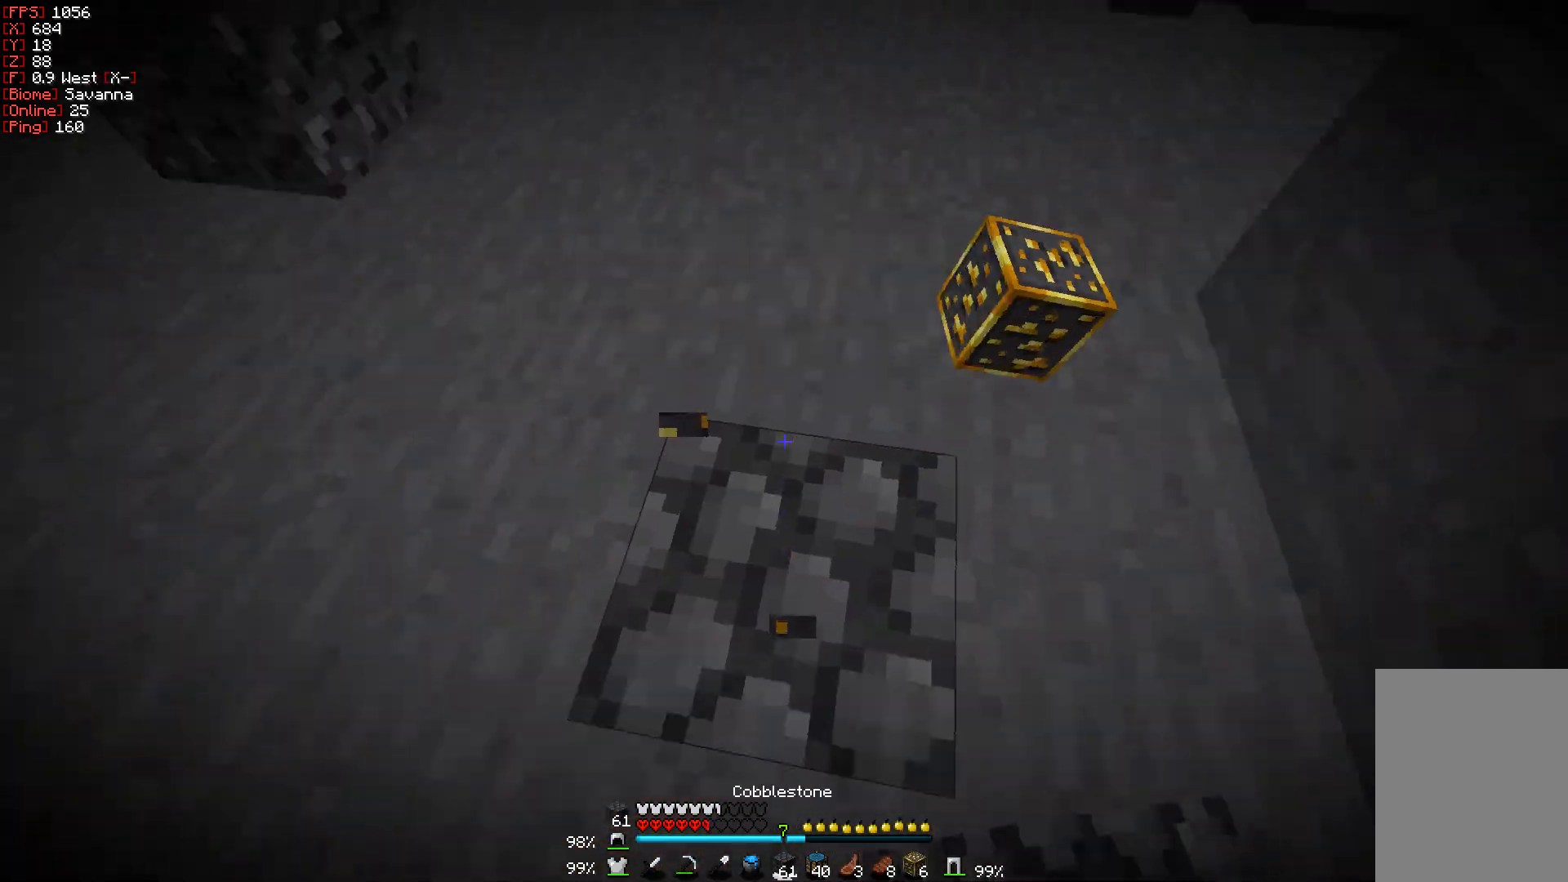
{"keys": ["w"], "mouse": [], "events": [[17, "w", "down"]]}
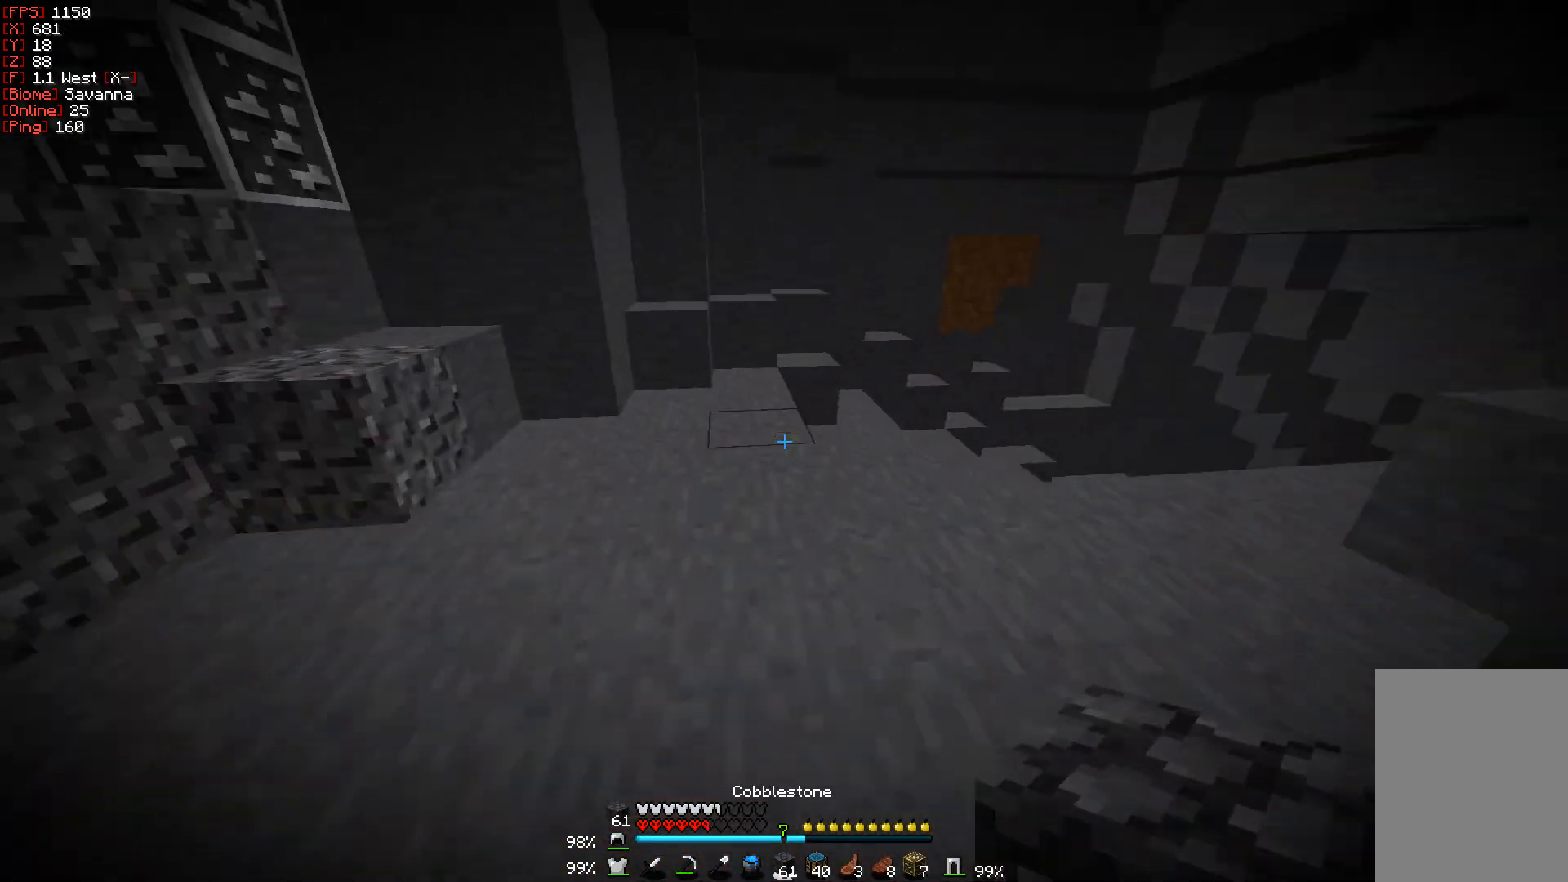
{"keys": ["w"], "mouse": [], "events": []}
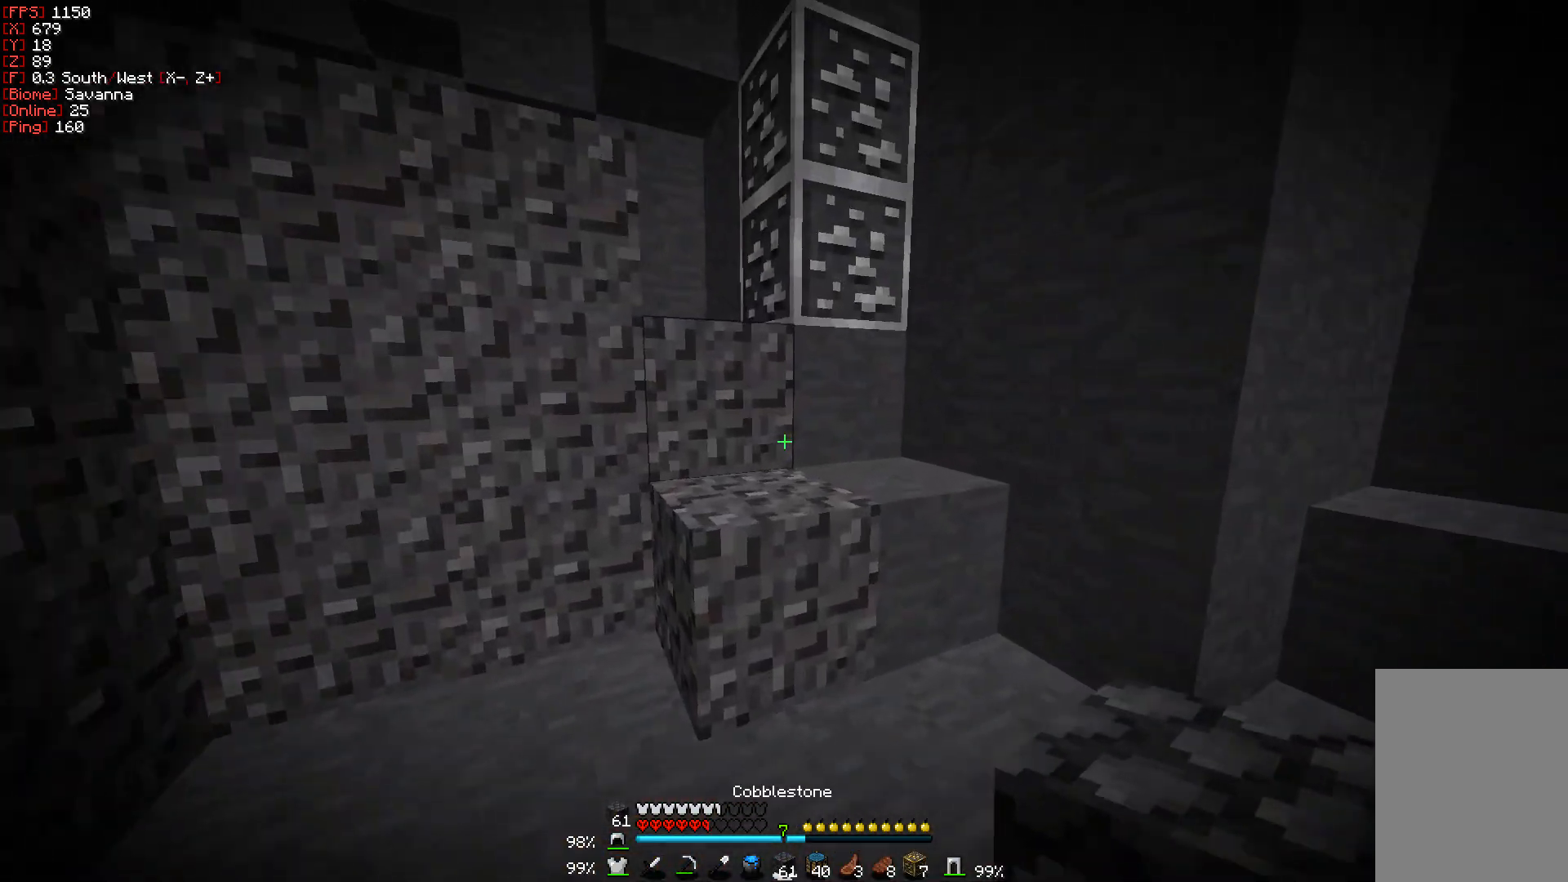
{"keys": [], "mouse": ["left"], "events": [[183, "mouse_left", "down"], [267, "w", "up"]]}
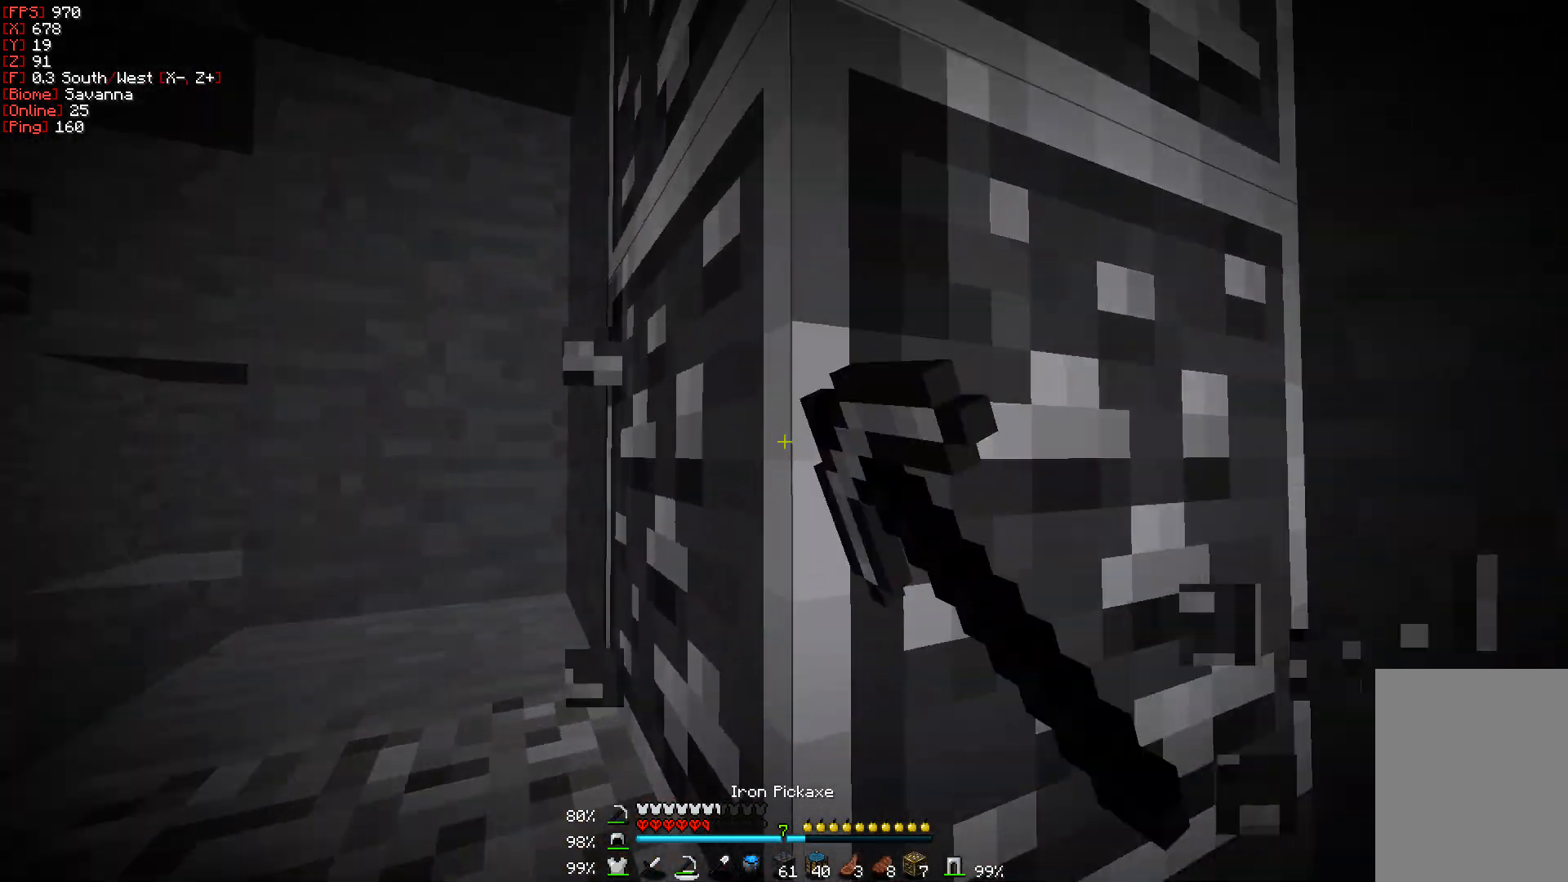
{"keys": [], "mouse": ["left"], "events": []}
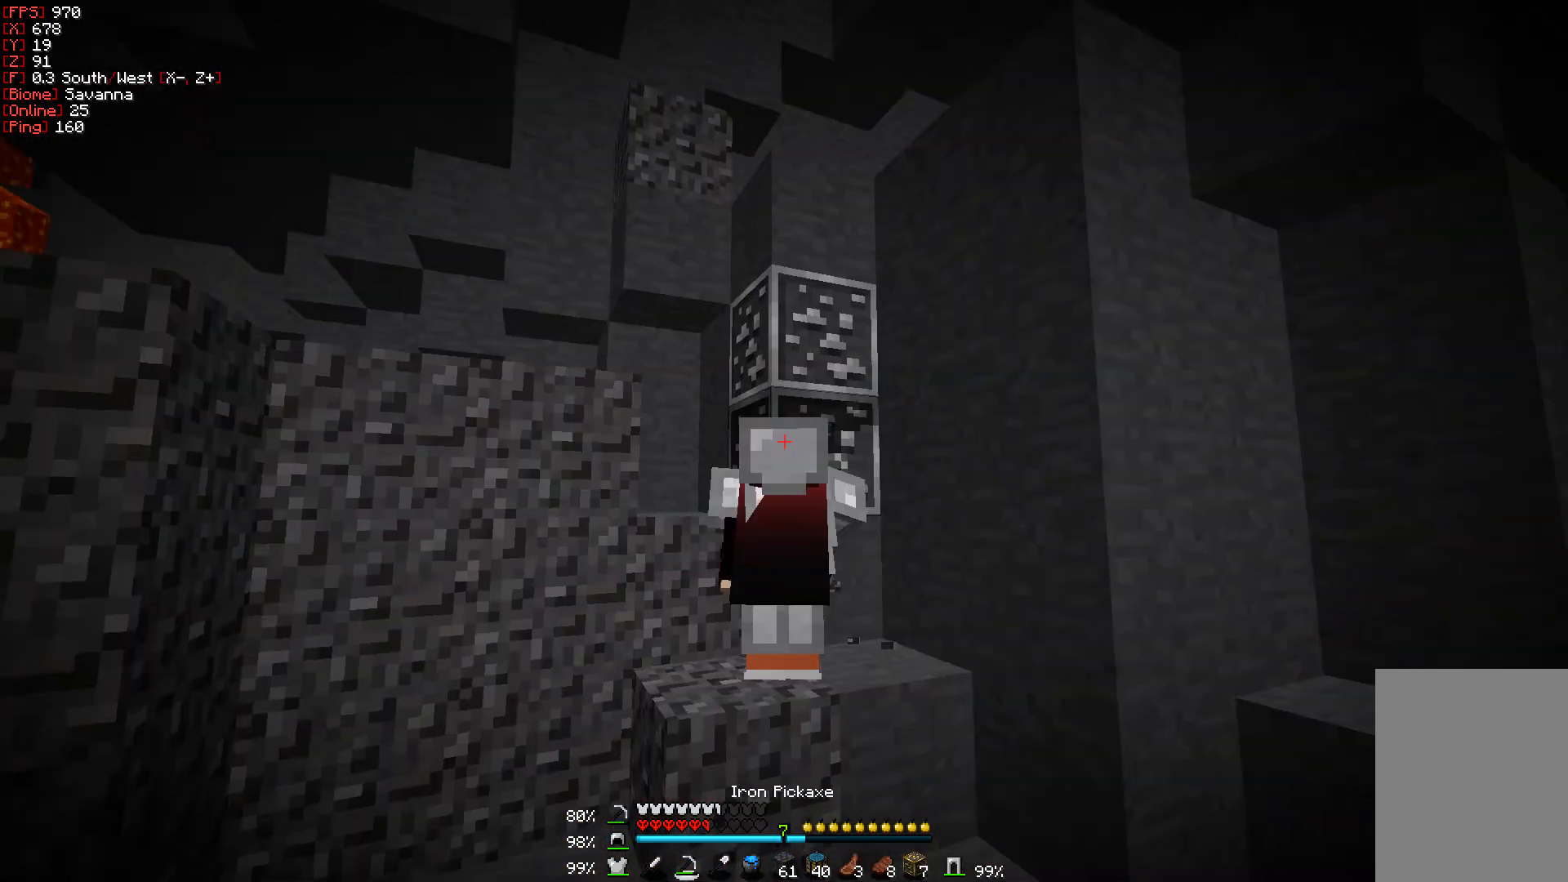
{"keys": [], "mouse": [], "events": [[150, "mouse_left", "up"]]}
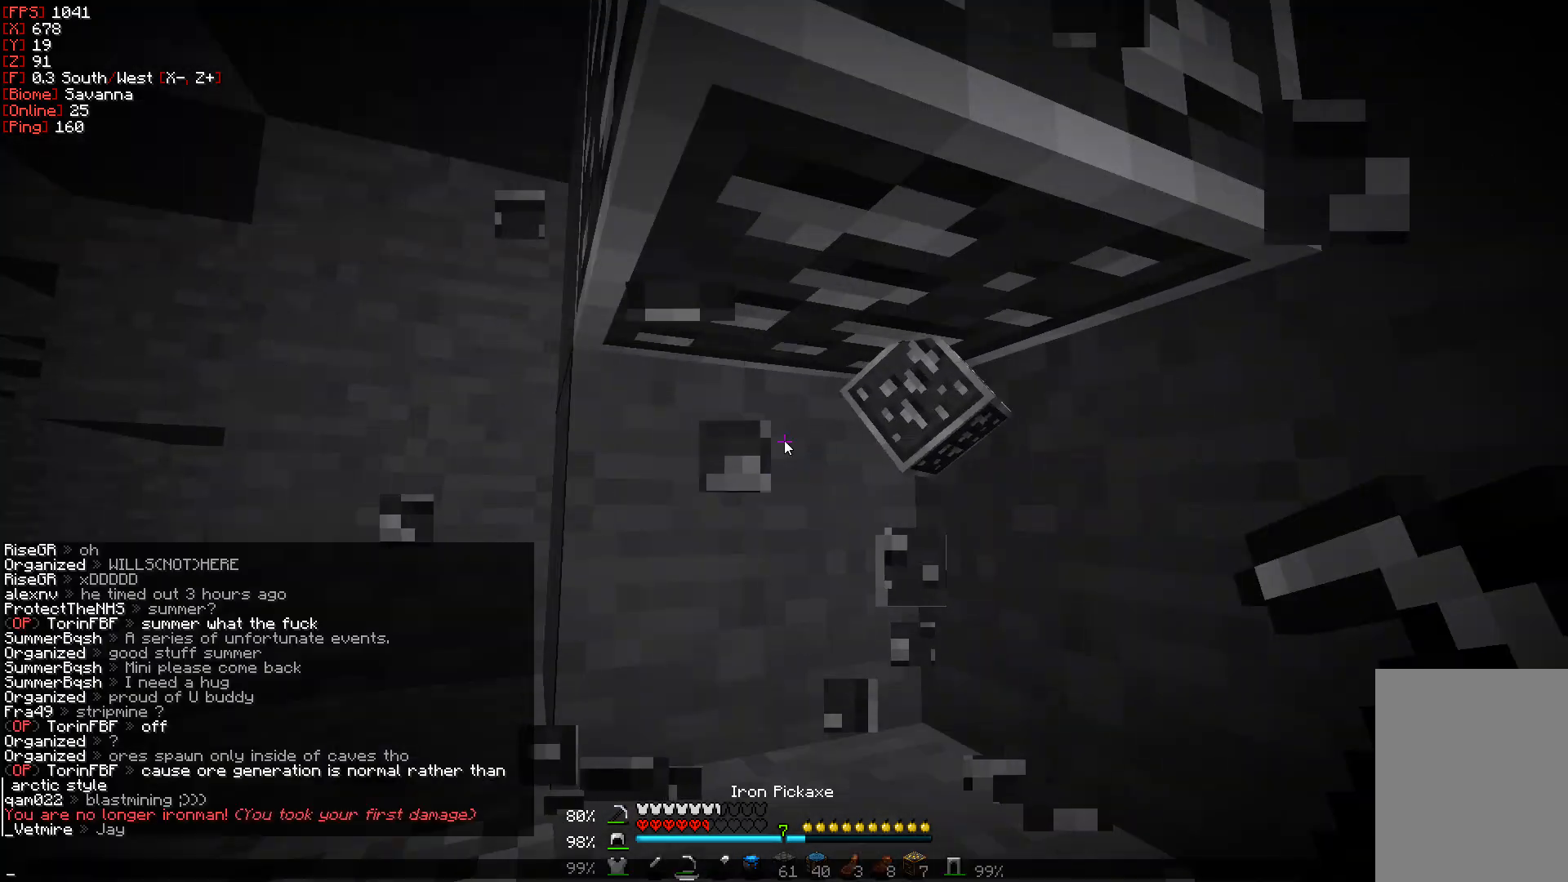
{"keys": ["w"], "mouse": [], "events": [[367, "w", "down"]]}
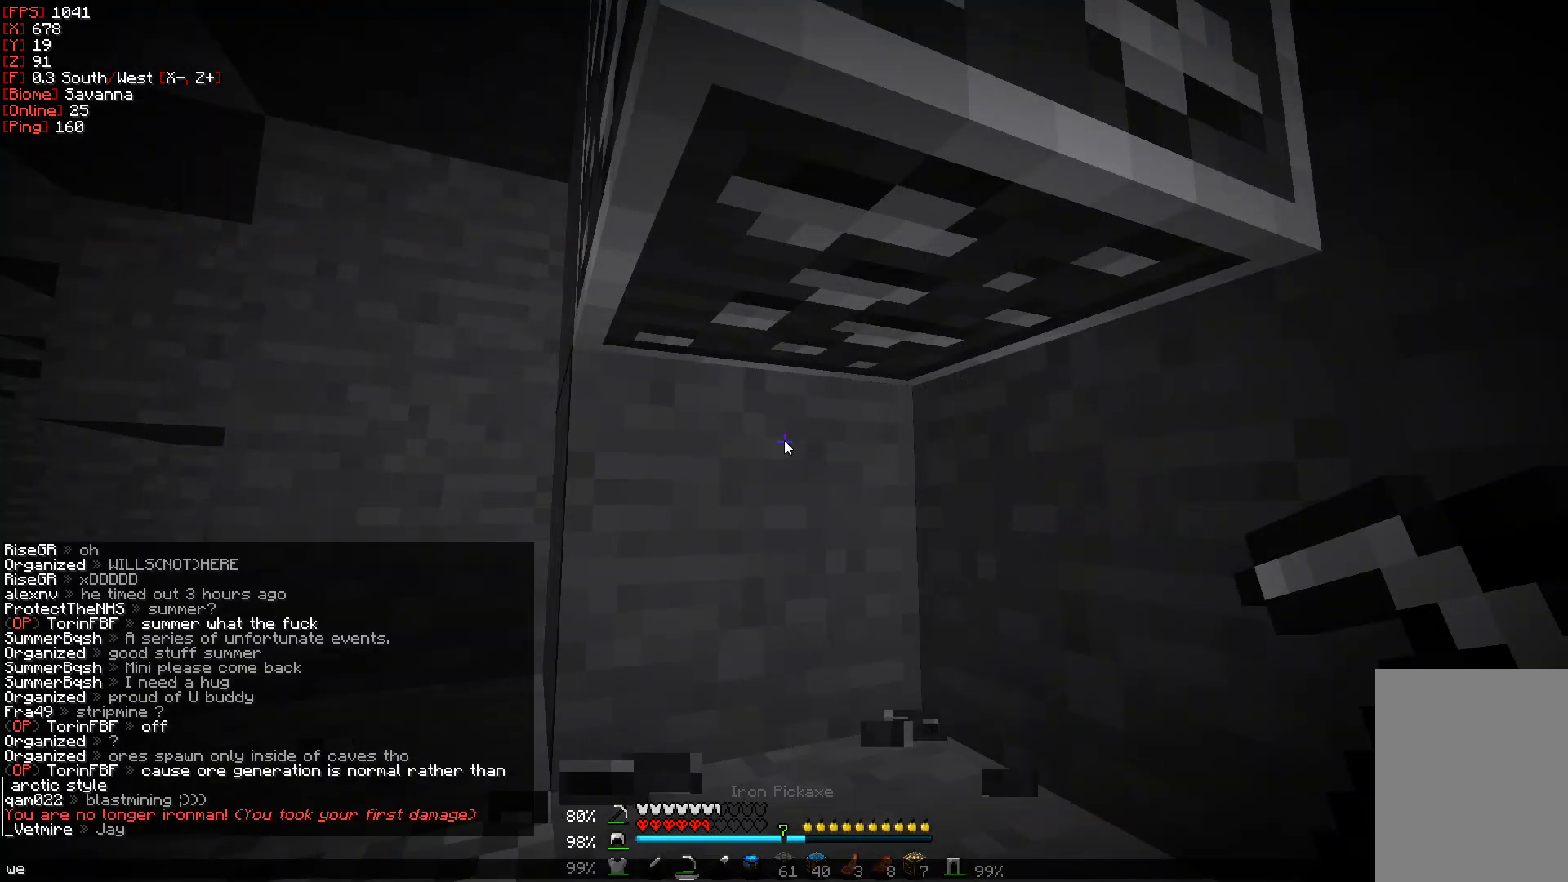
{"keys": [], "mouse": [], "events": [[17, "w", "up"]]}
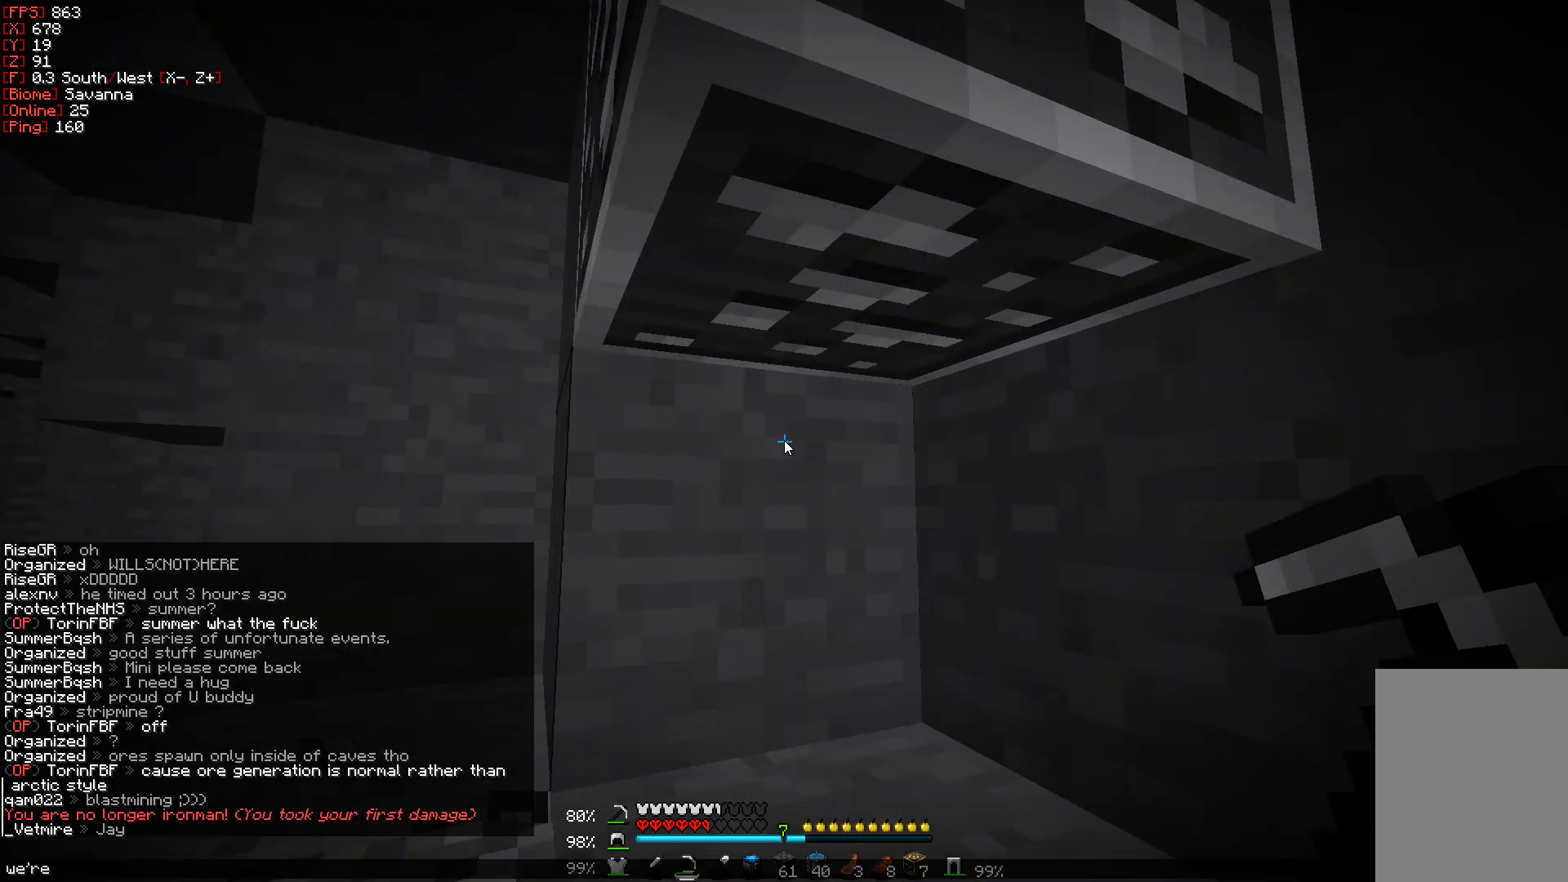
{"keys": [], "mouse": [], "events": []}
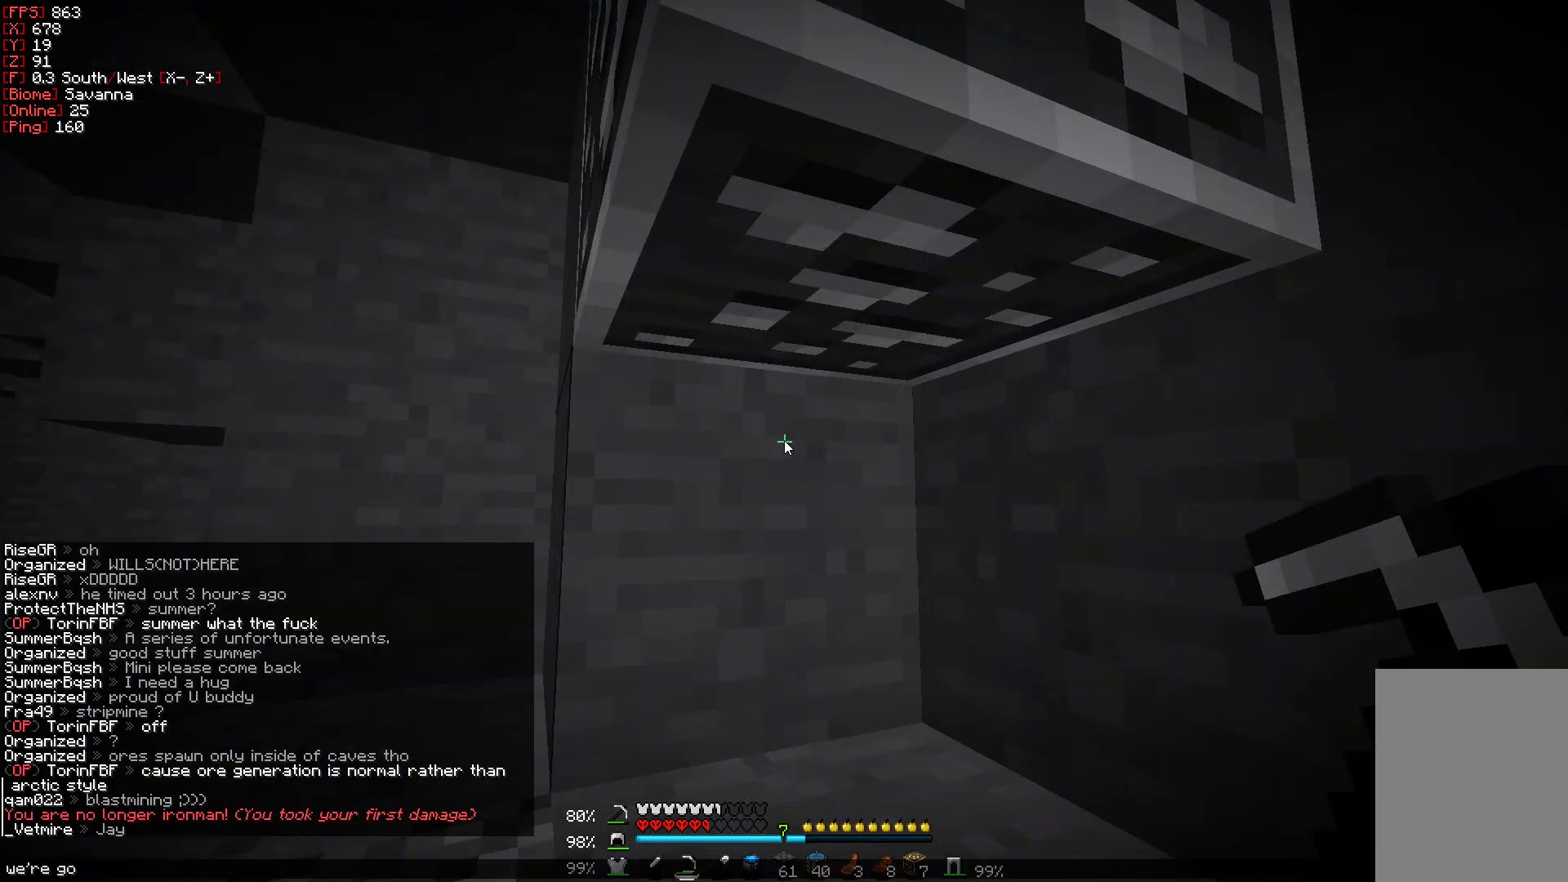
{"keys": [], "mouse": [], "events": [[100, "d", "down"], [233, "d", "up"]]}
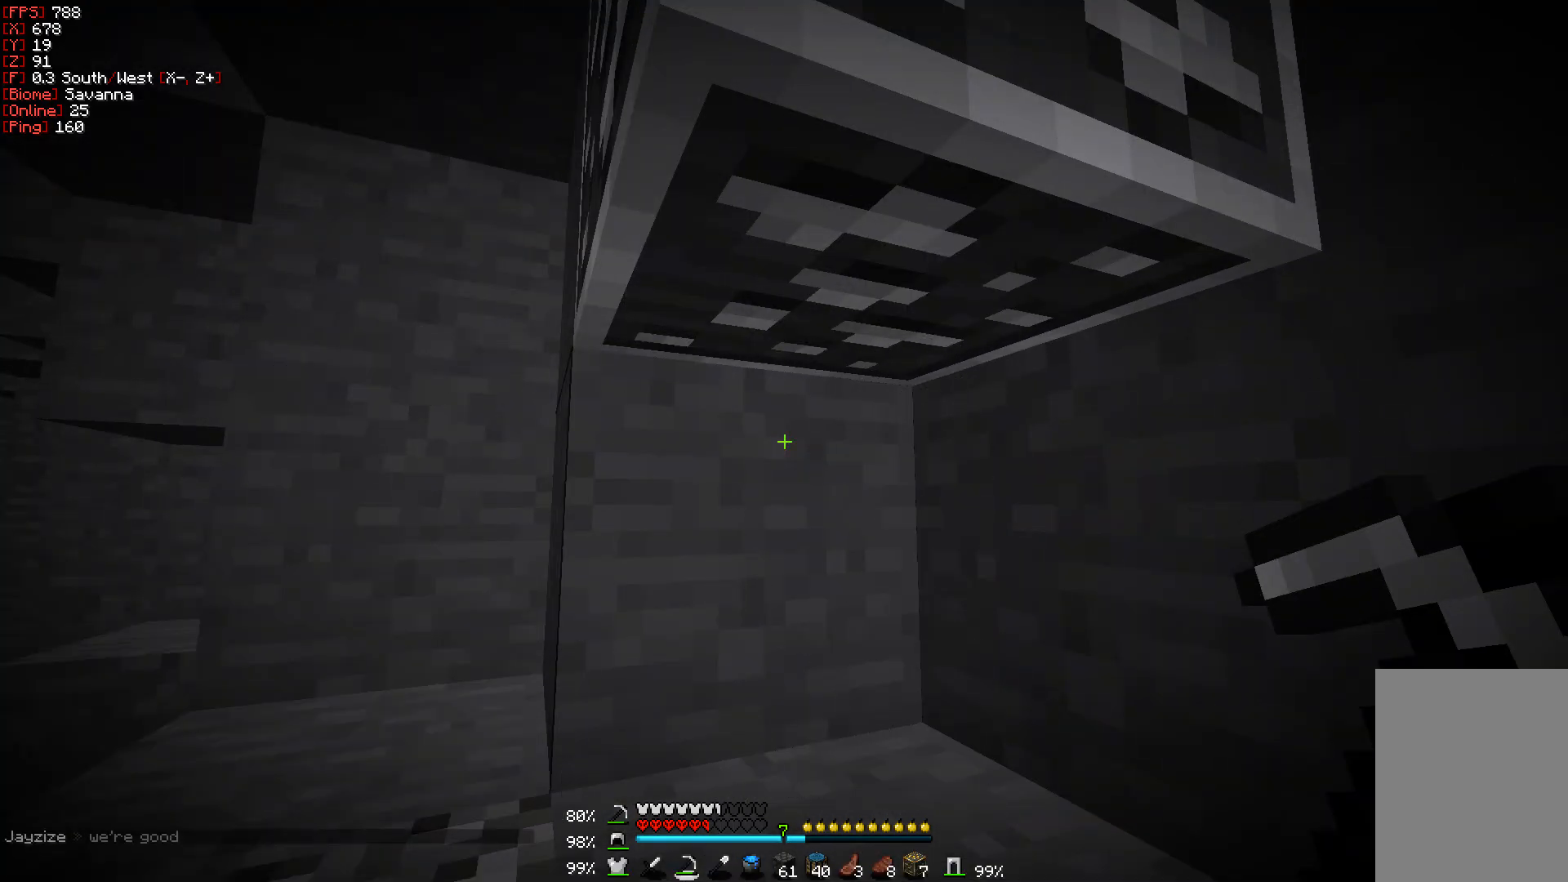
{"keys": [], "mouse": ["left"], "events": [[367, "mouse_left", "down"]]}
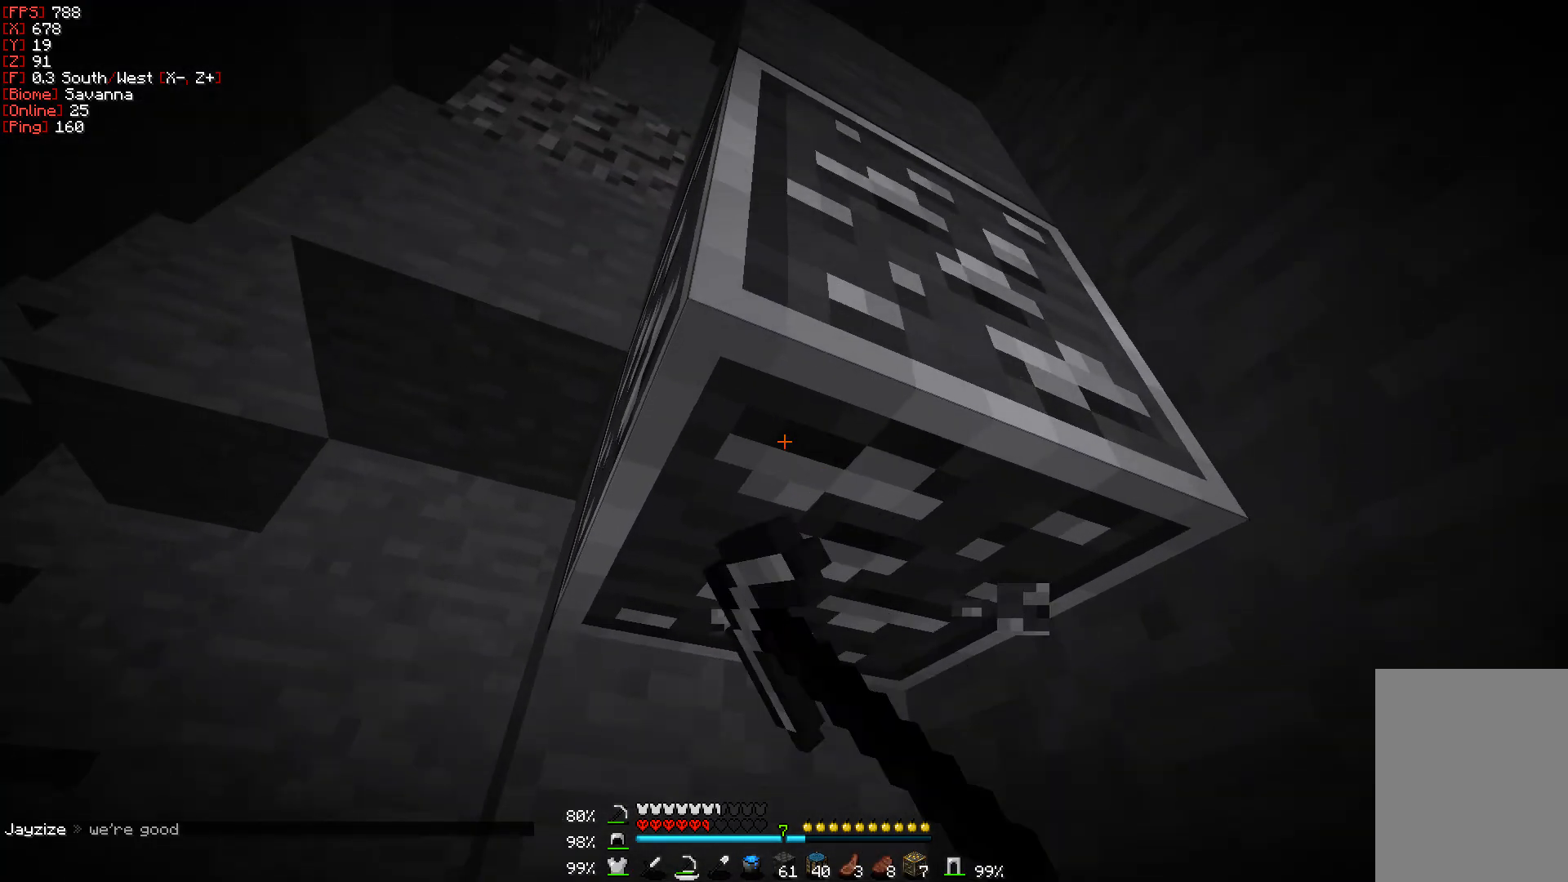
{"keys": [], "mouse": ["left"], "events": []}
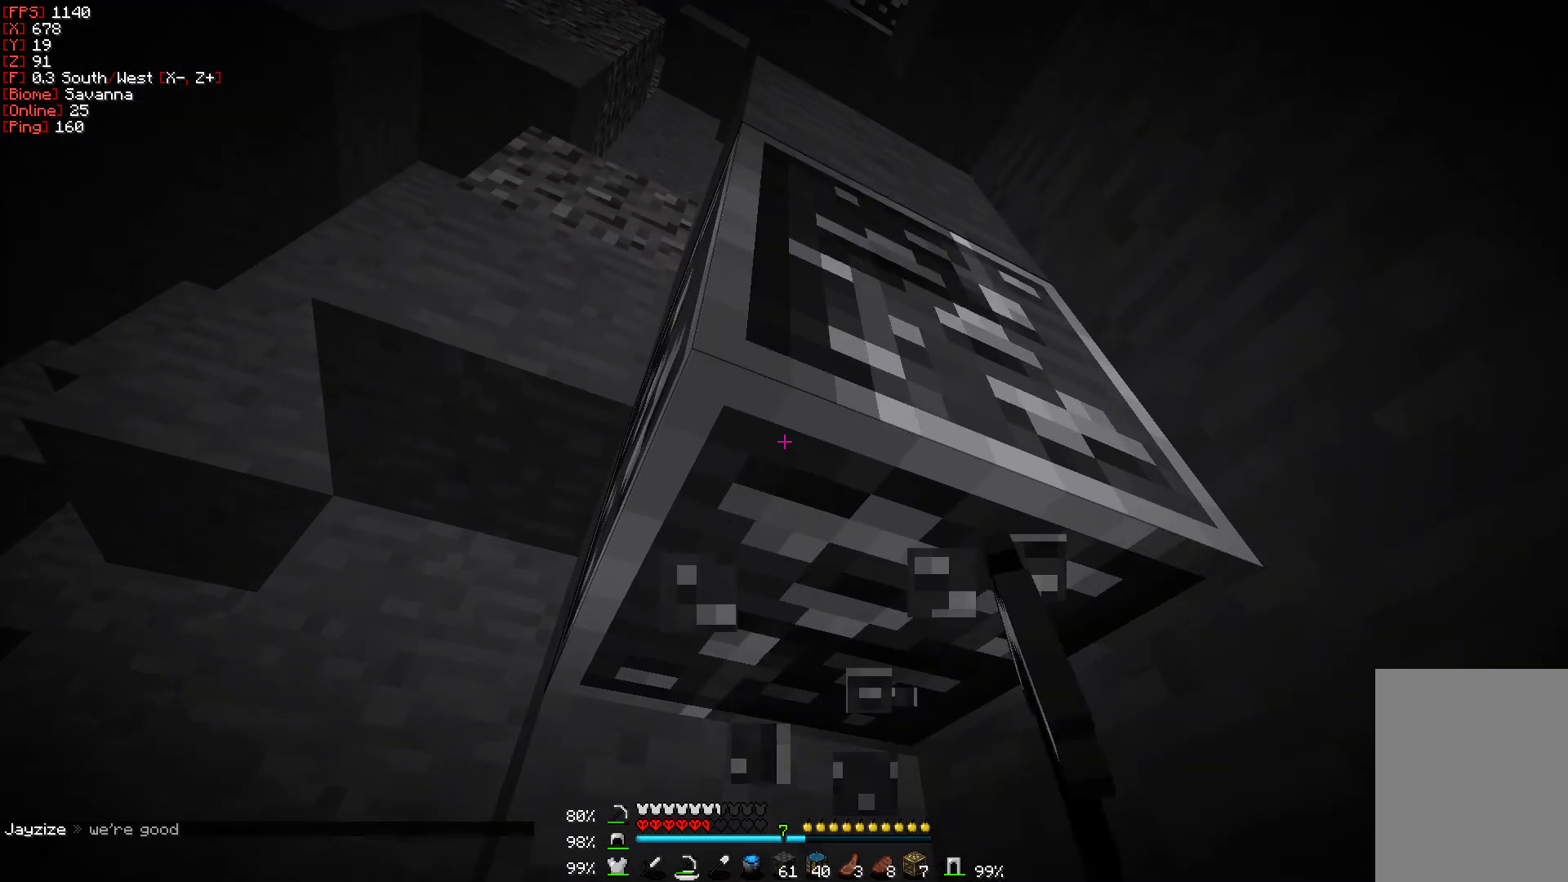
{"keys": [], "mouse": ["left"], "events": []}
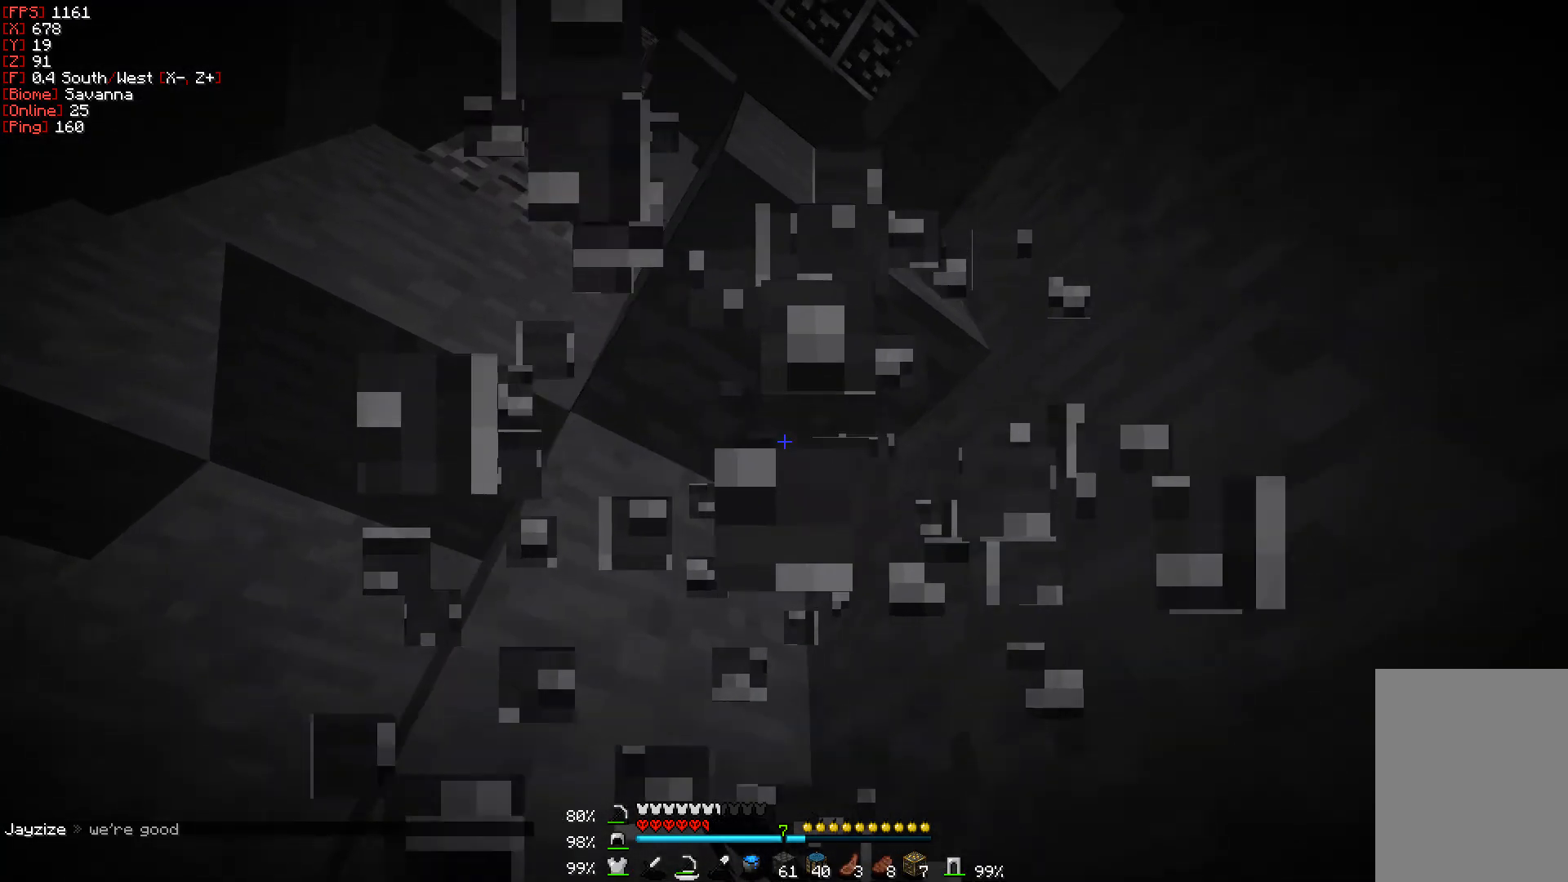
{"keys": ["w"], "mouse": ["left"], "events": [[467, "w", "down"]]}
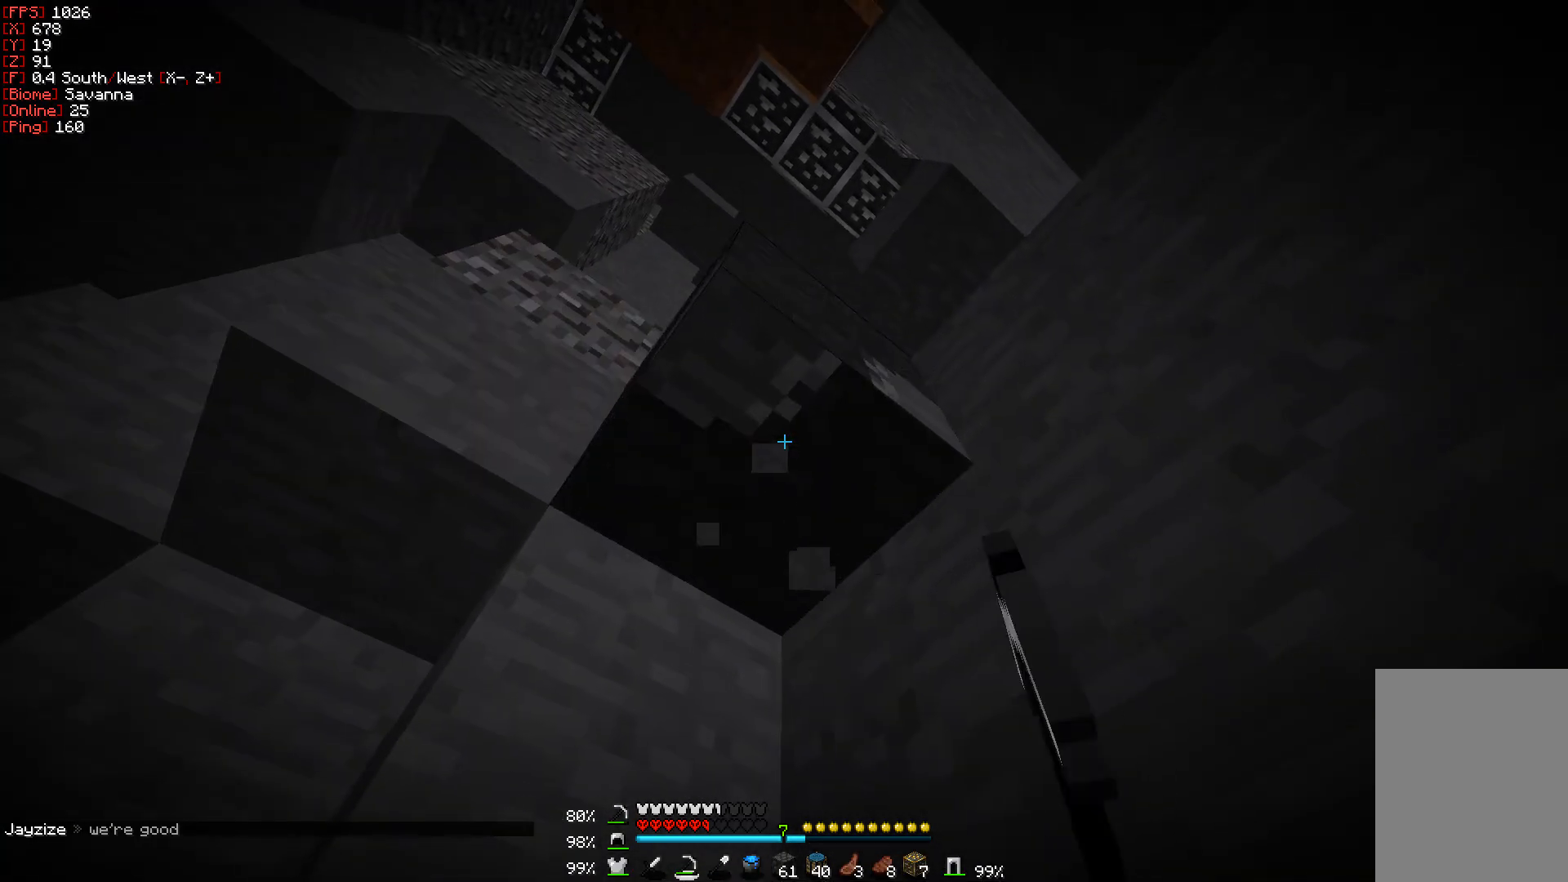
{"keys": ["w"], "mouse": [], "events": [[483, "mouse_left", "up"]]}
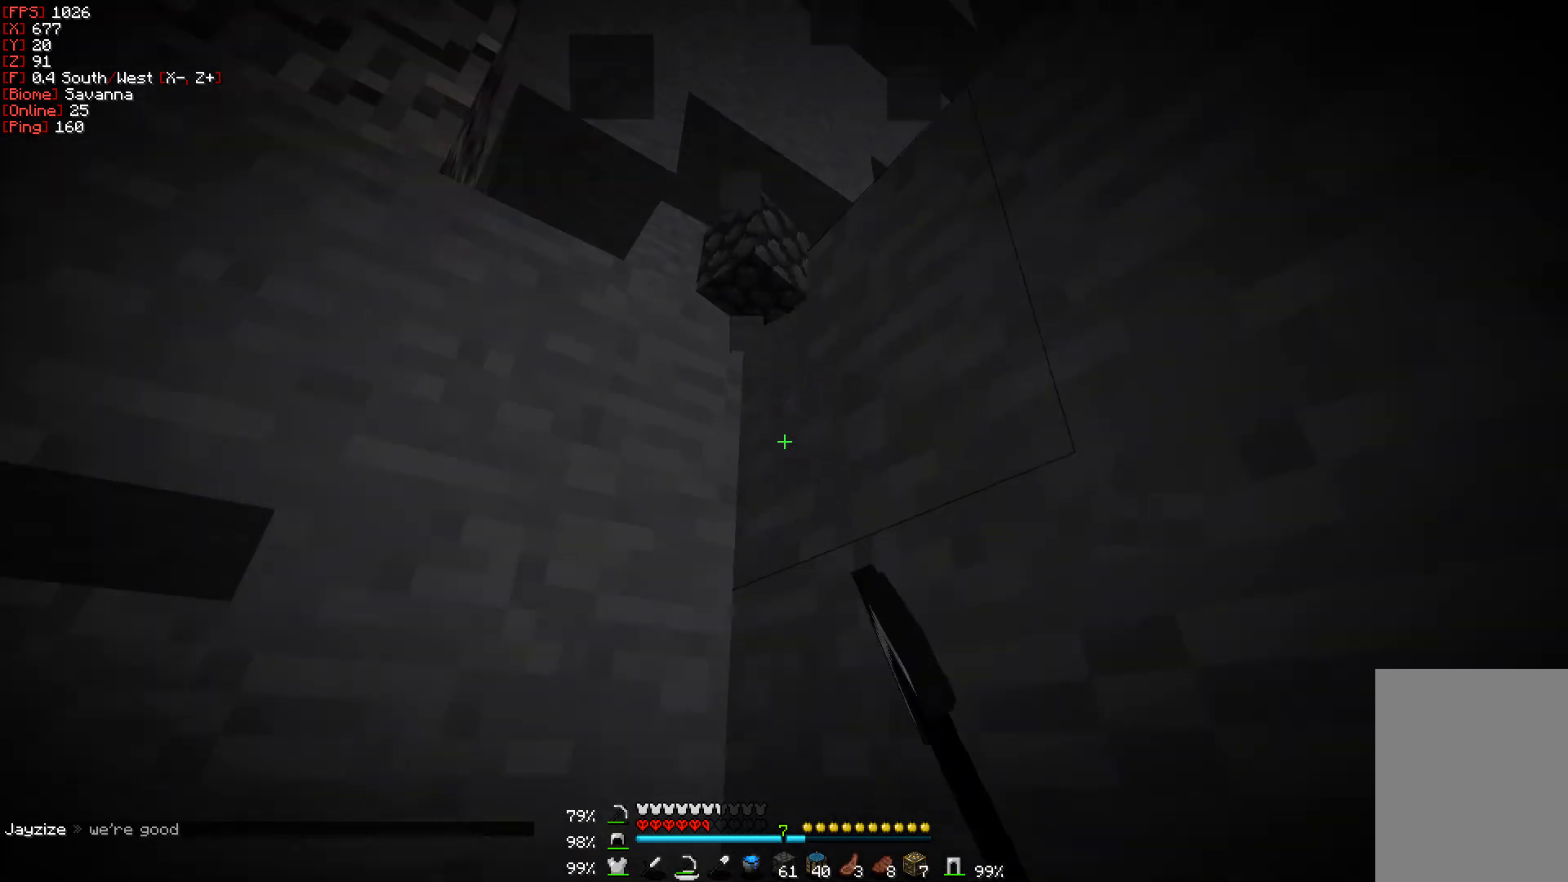
{"keys": ["w"], "mouse": ["right"], "events": [[233, "mouse_right", "down"]]}
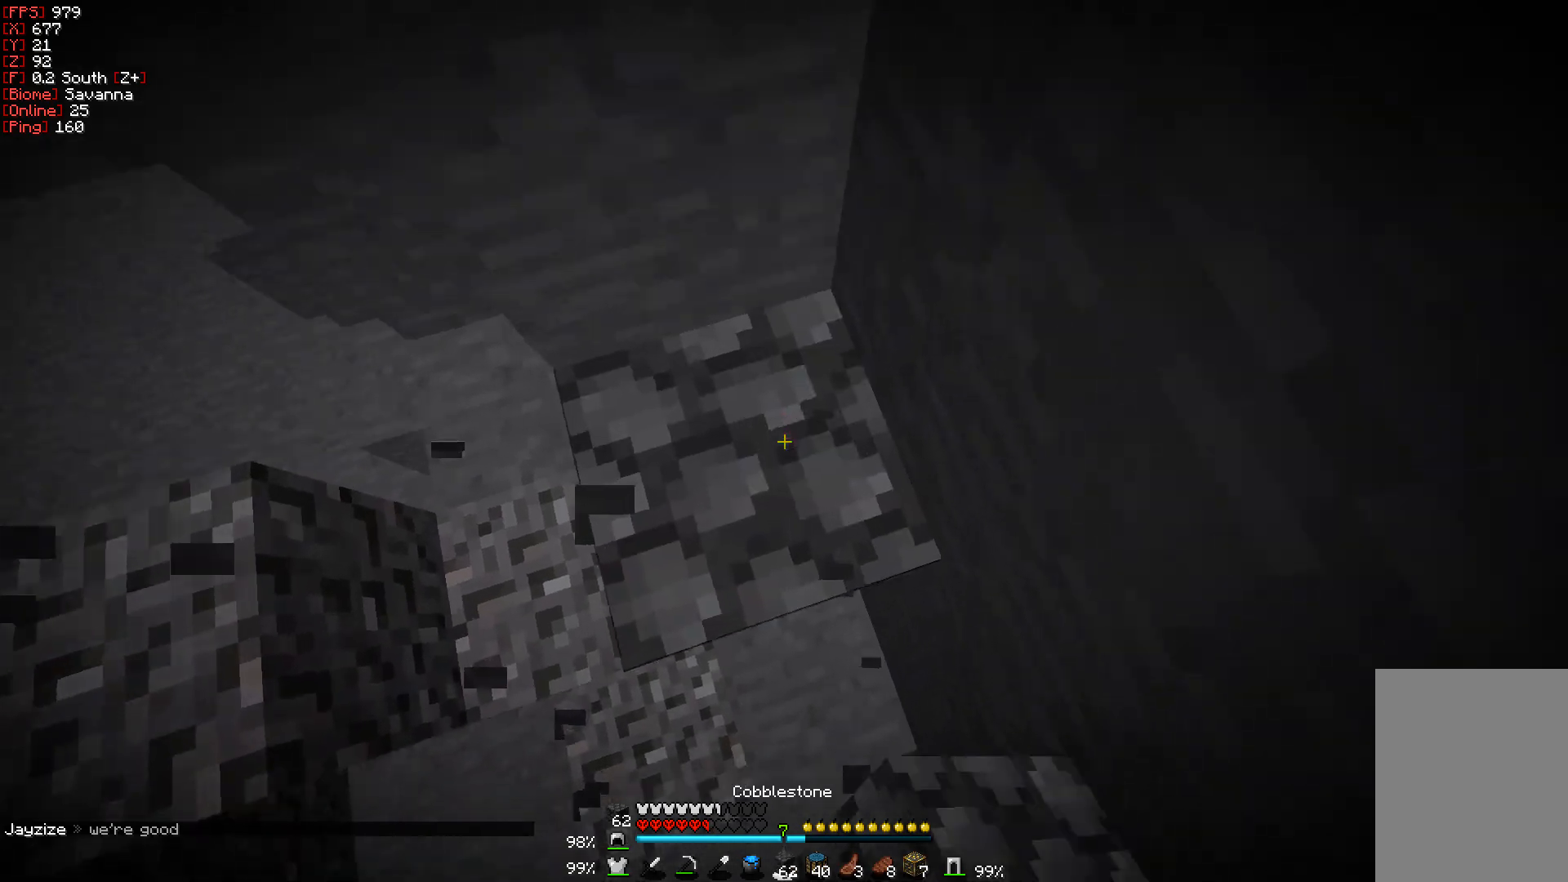
{"keys": [], "mouse": ["right"], "events": [[33, "a", "down"], [383, "a", "up"], [417, "w", "up"]]}
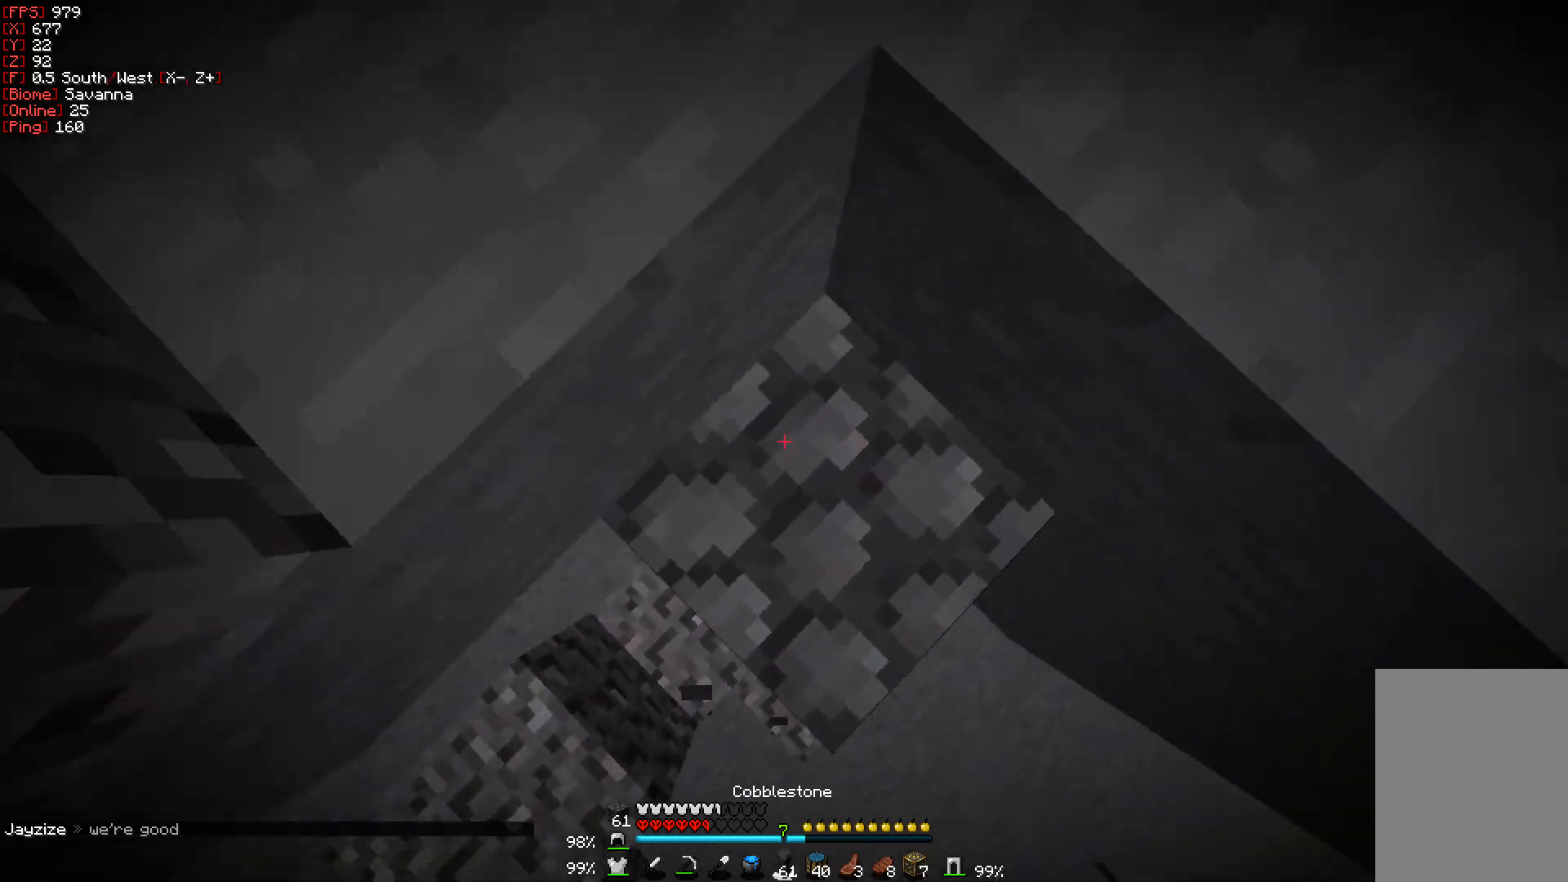
{"keys": [], "mouse": [], "events": [[33, "w", "down"], [67, "mouse_right", "up"], [83, "a", "down"], [467, "a", "up"], [483, "w", "up"]]}
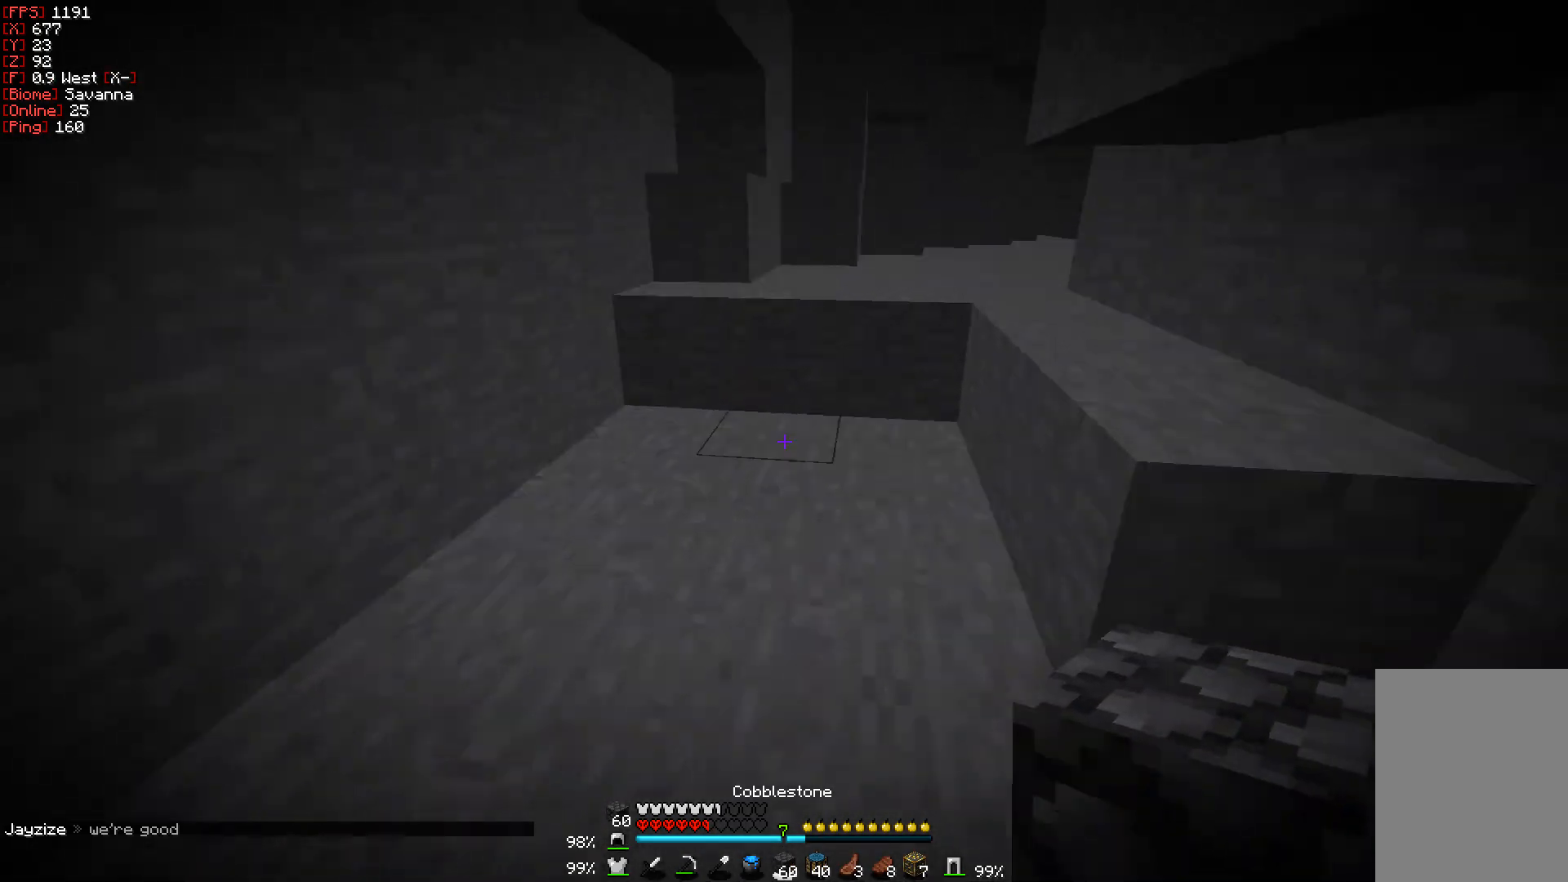
{"keys": [], "mouse": ["right"], "events": [[183, "mouse_right", "down"], [250, "d", "down"], [433, "d", "up"]]}
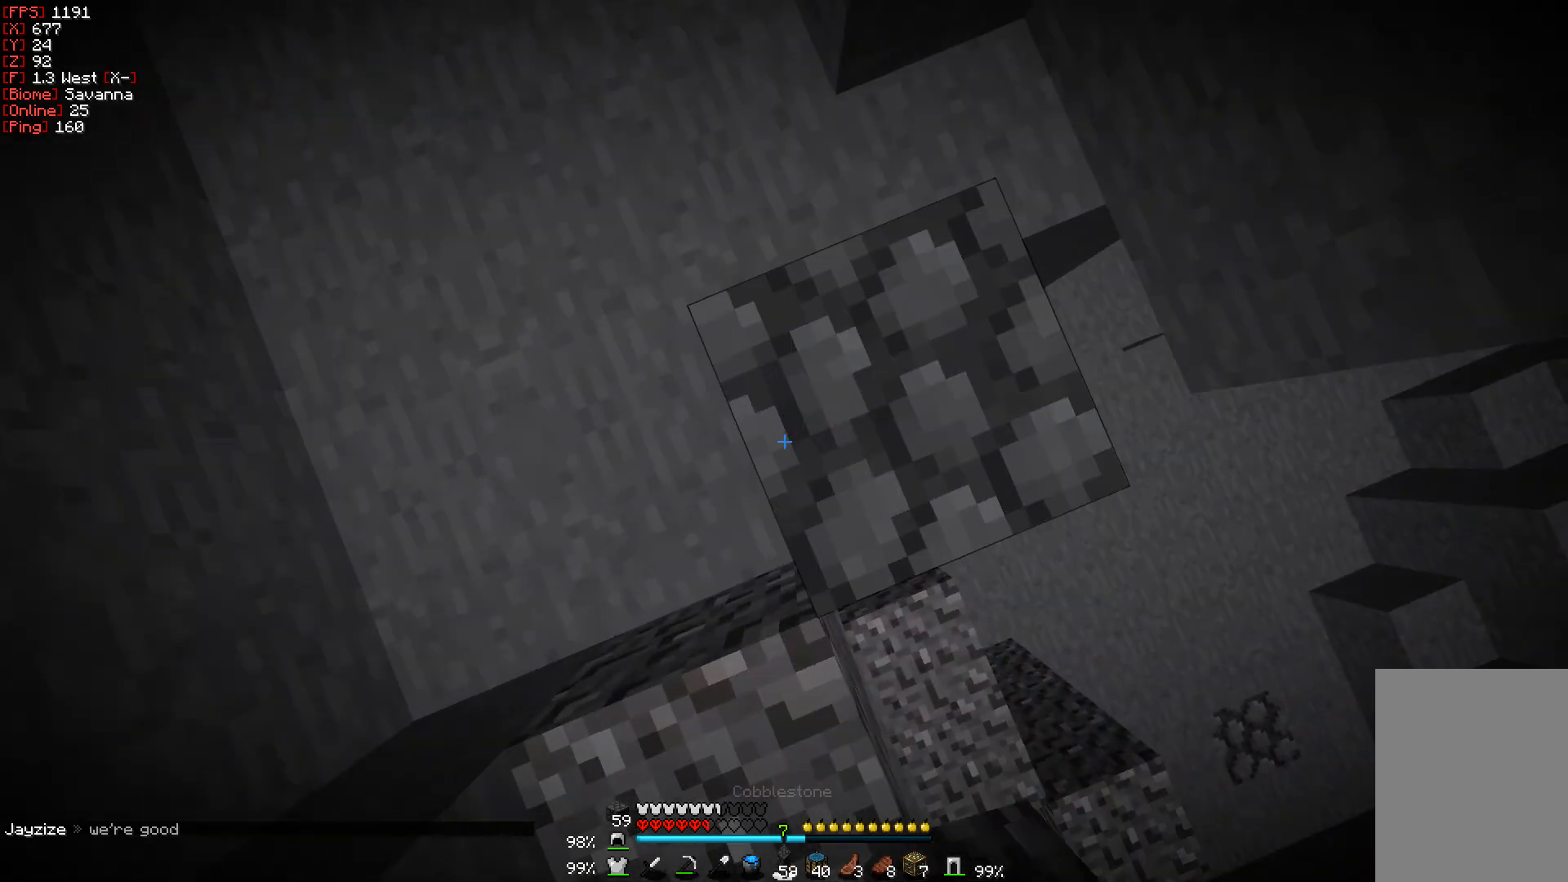
{"keys": [], "mouse": ["right"], "events": [[233, "d", "down"], [417, "d", "up"]]}
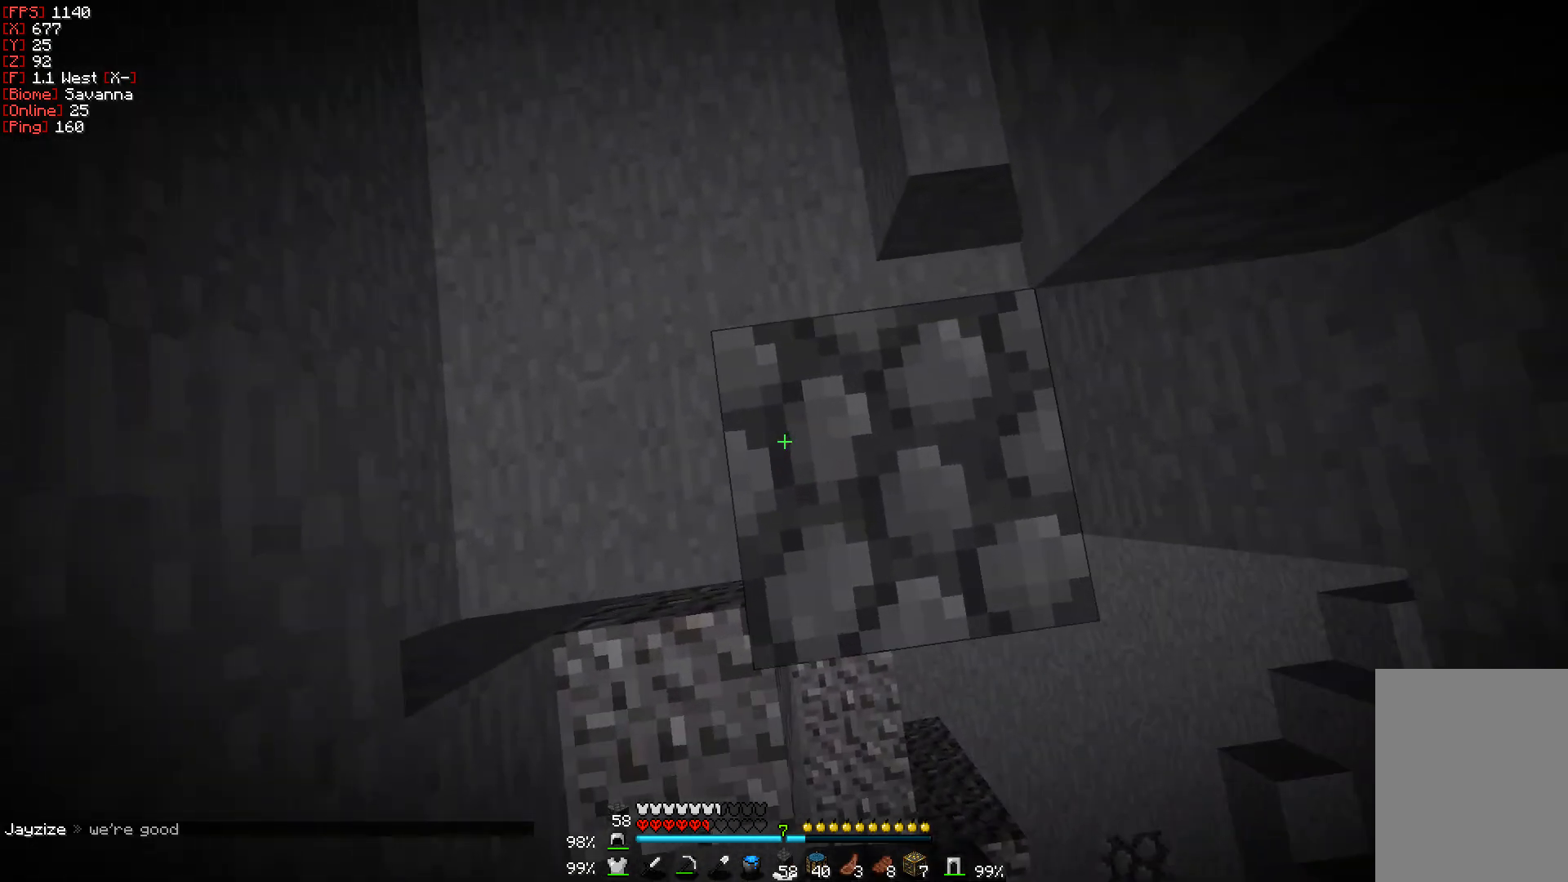
{"keys": [], "mouse": [], "events": [[433, "mouse_right", "up"]]}
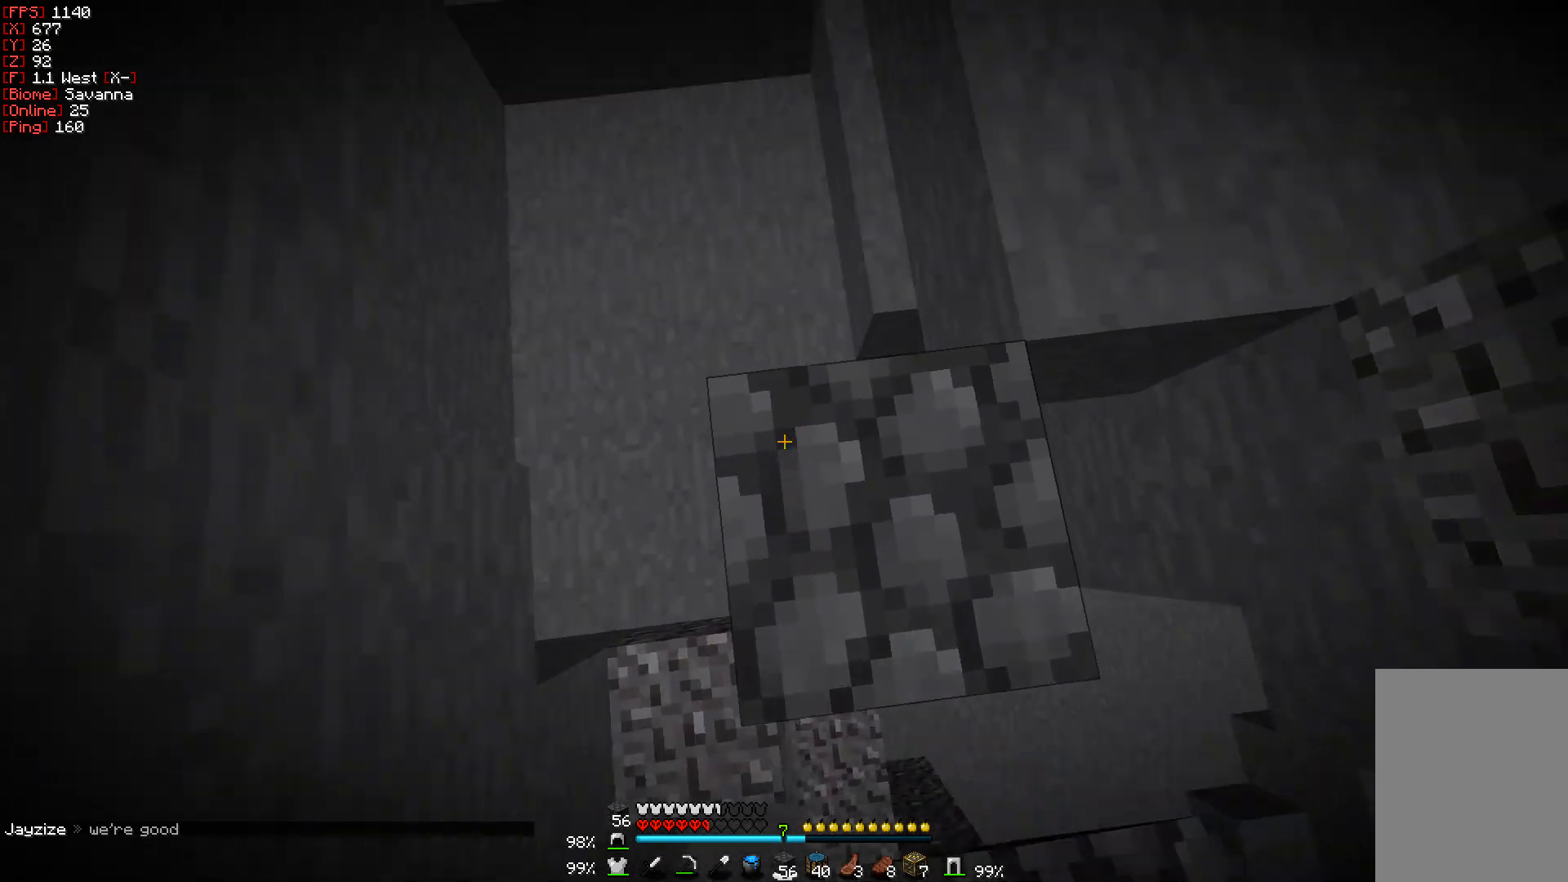
{"keys": [], "mouse": [], "events": []}
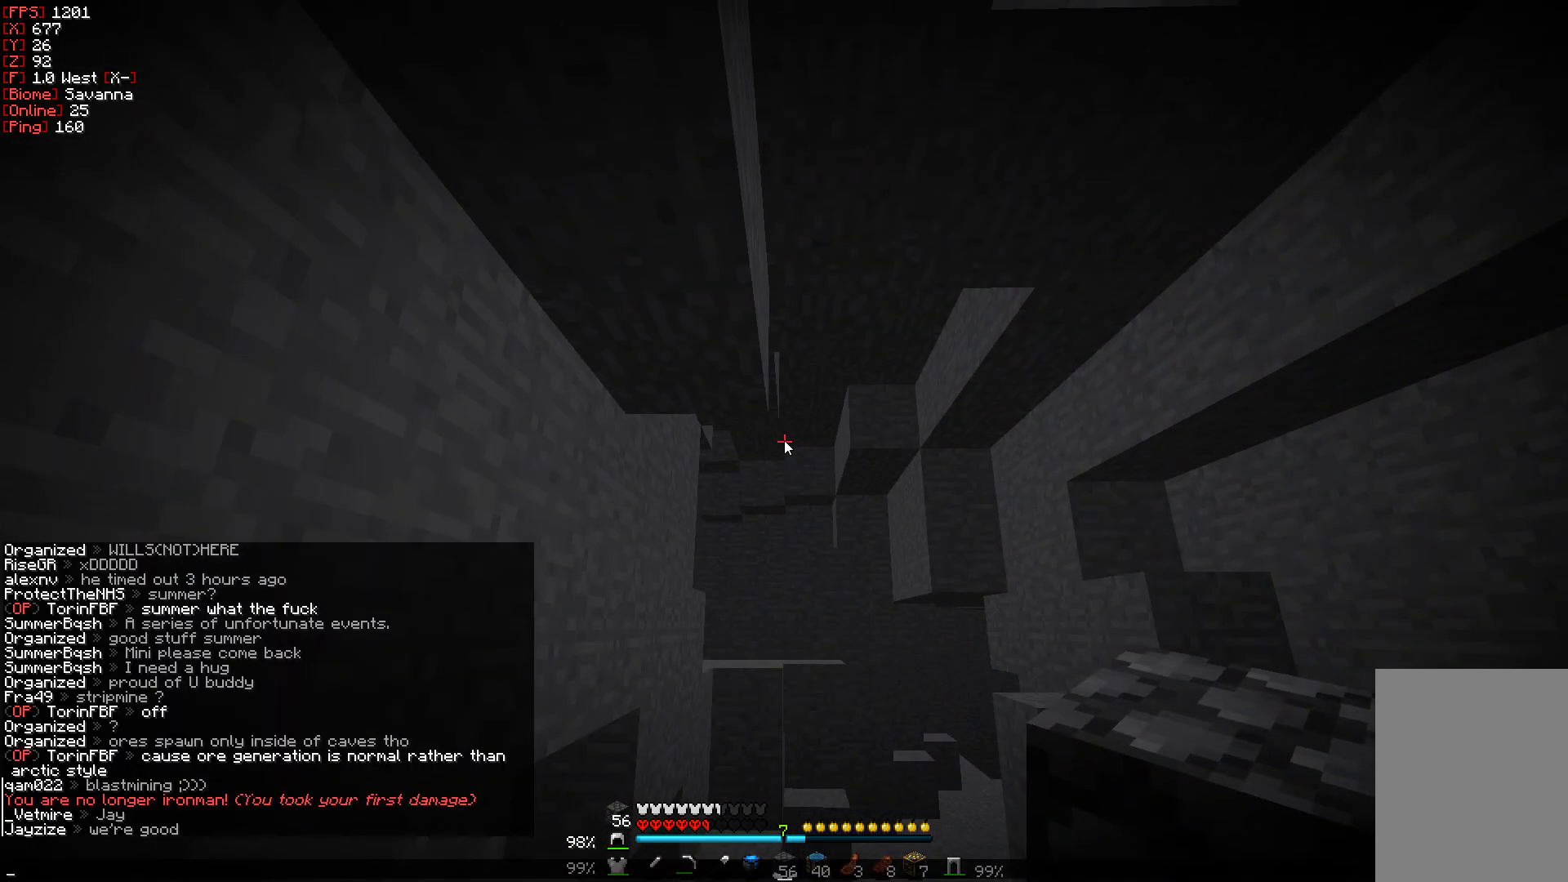
{"keys": [], "mouse": [], "events": []}
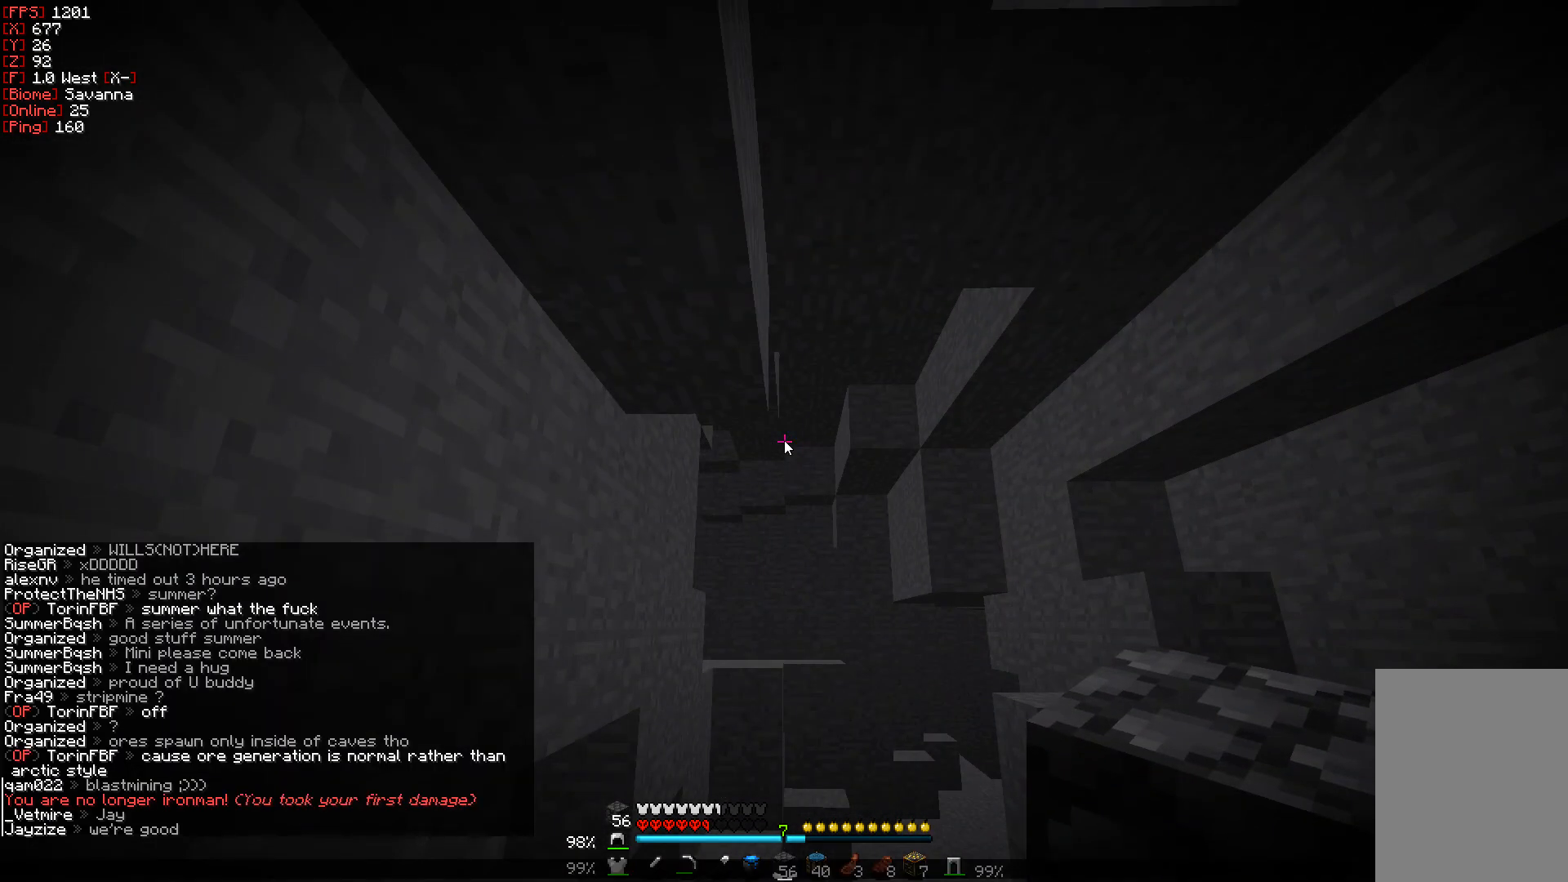
{"keys": ["a"], "mouse": [], "events": [[367, "a", "down"]]}
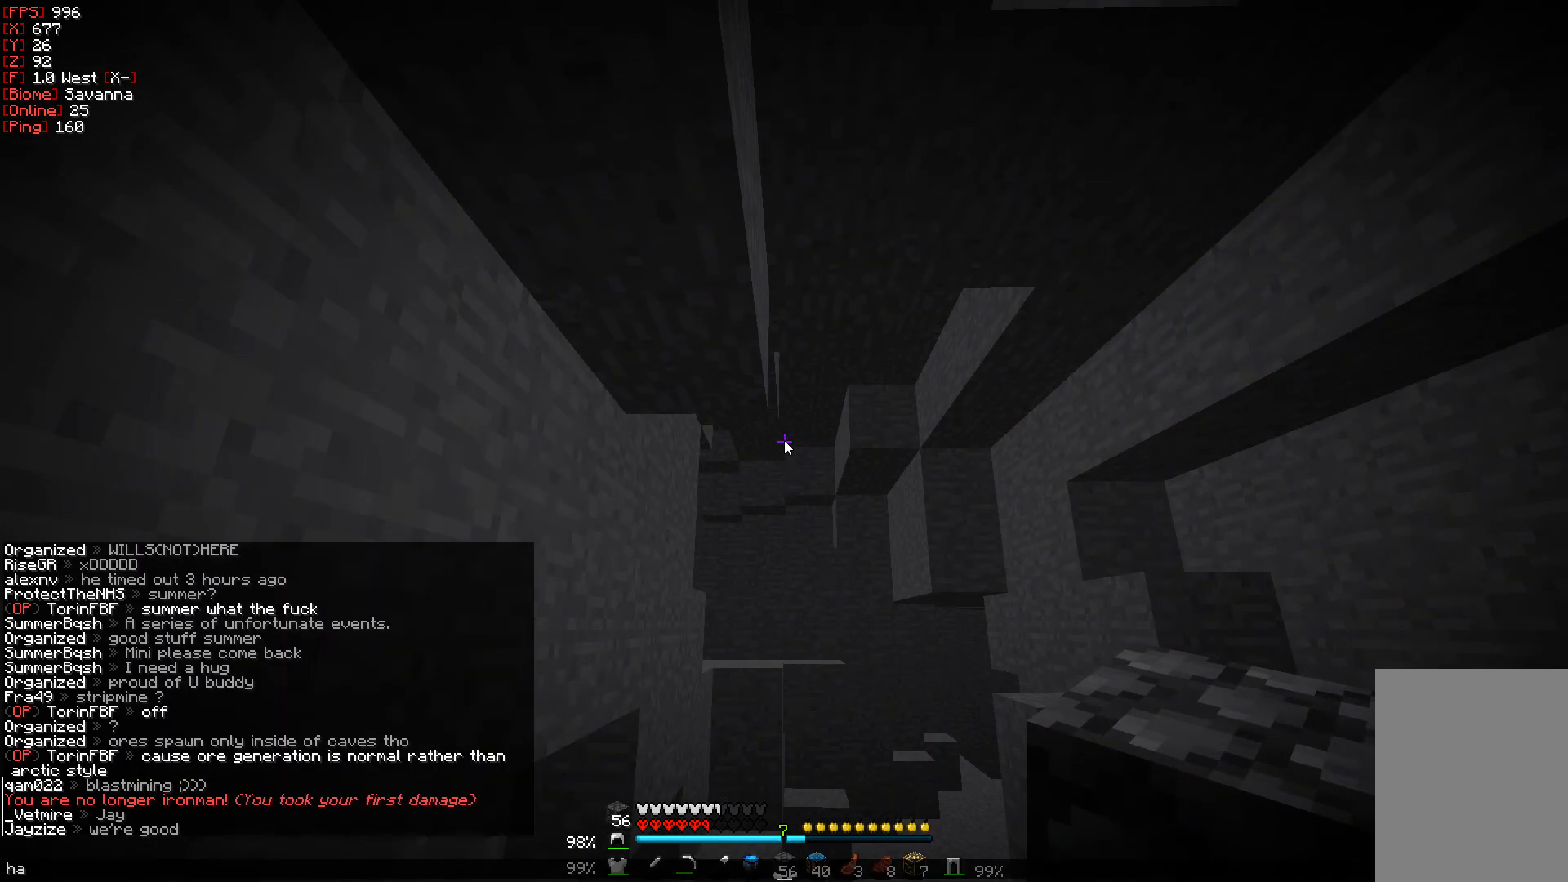
{"keys": [], "mouse": [], "events": [[50, "a", "up"], [150, "d", "down"], [317, "d", "up"]]}